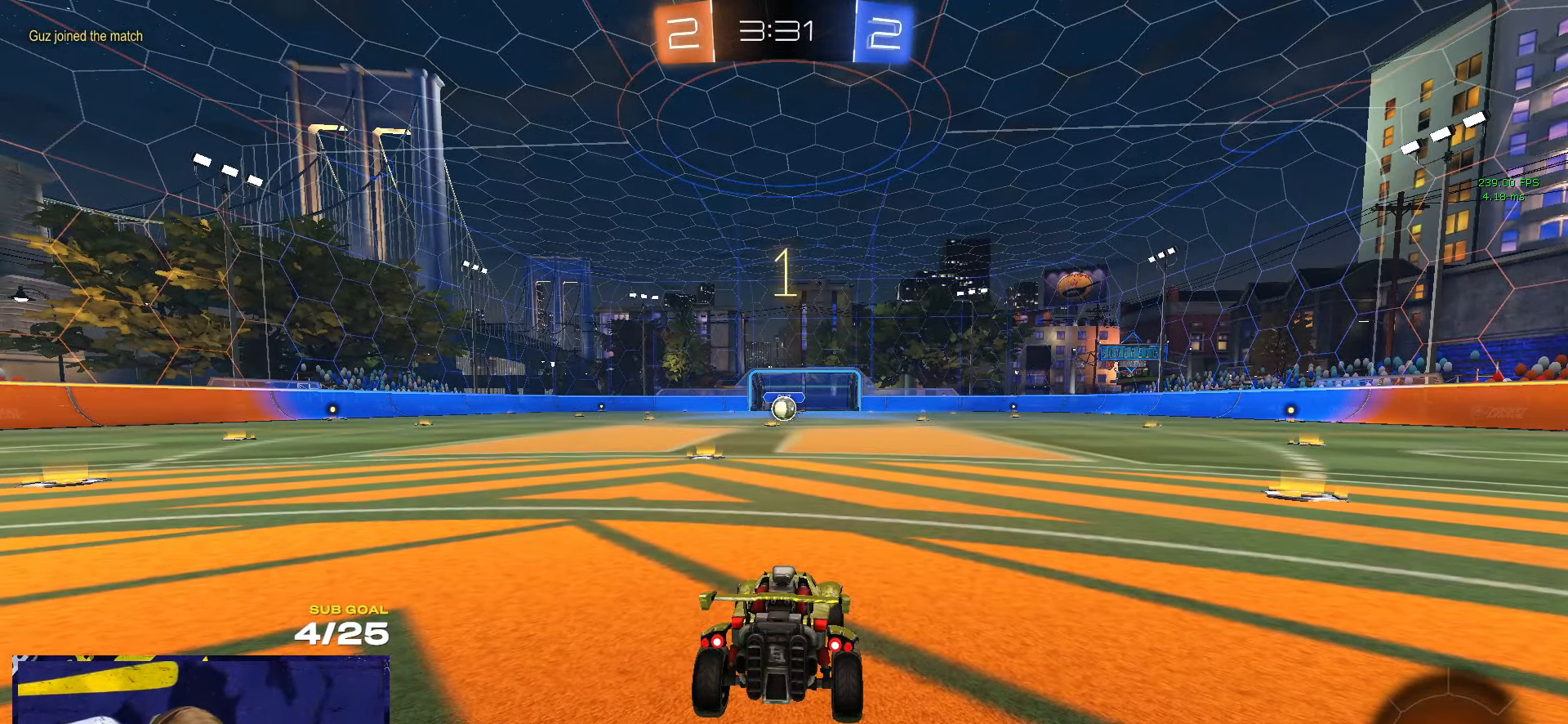
Gameplay with a controller (Xbox layout); each line is a JSON object with the inputs held at the frame after it. "events" lists button and stick changes between this image and that frame as [ms after this image, input, new state], when the widget could be followed in between. Not read: R2.
{"buttons": ["R1"], "left_stick": "up", "right_stick": "center", "events": [[84, "Y", "down"], [150, "Y", "up"], [317, "left_stick", "up"], [417, "R1", "down"]]}
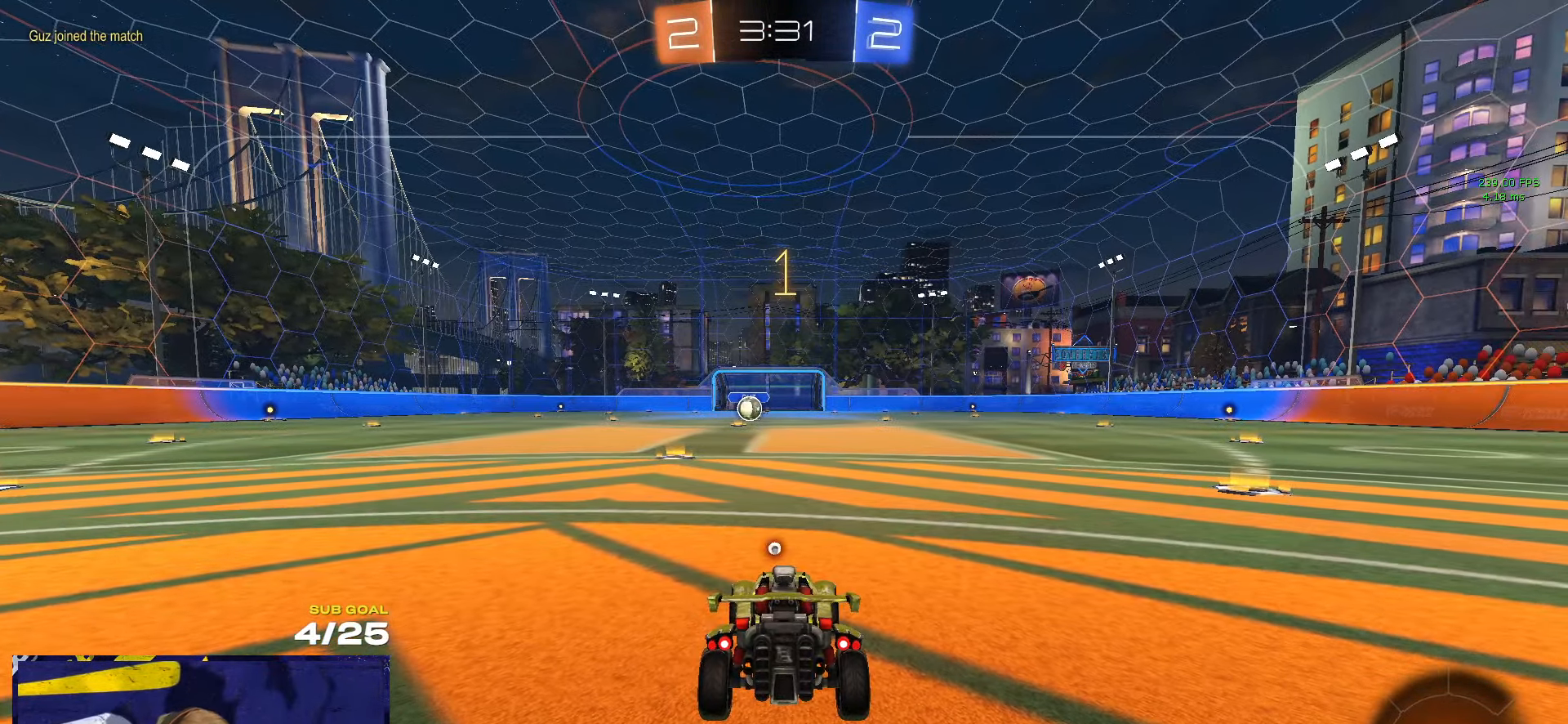
{"buttons": ["R1"], "left_stick": "center", "right_stick": "center", "events": [[84, "L1", "down"], [117, "left_stick", "up-left"], [134, "L1", "up"], [333, "left_stick", "center"]]}
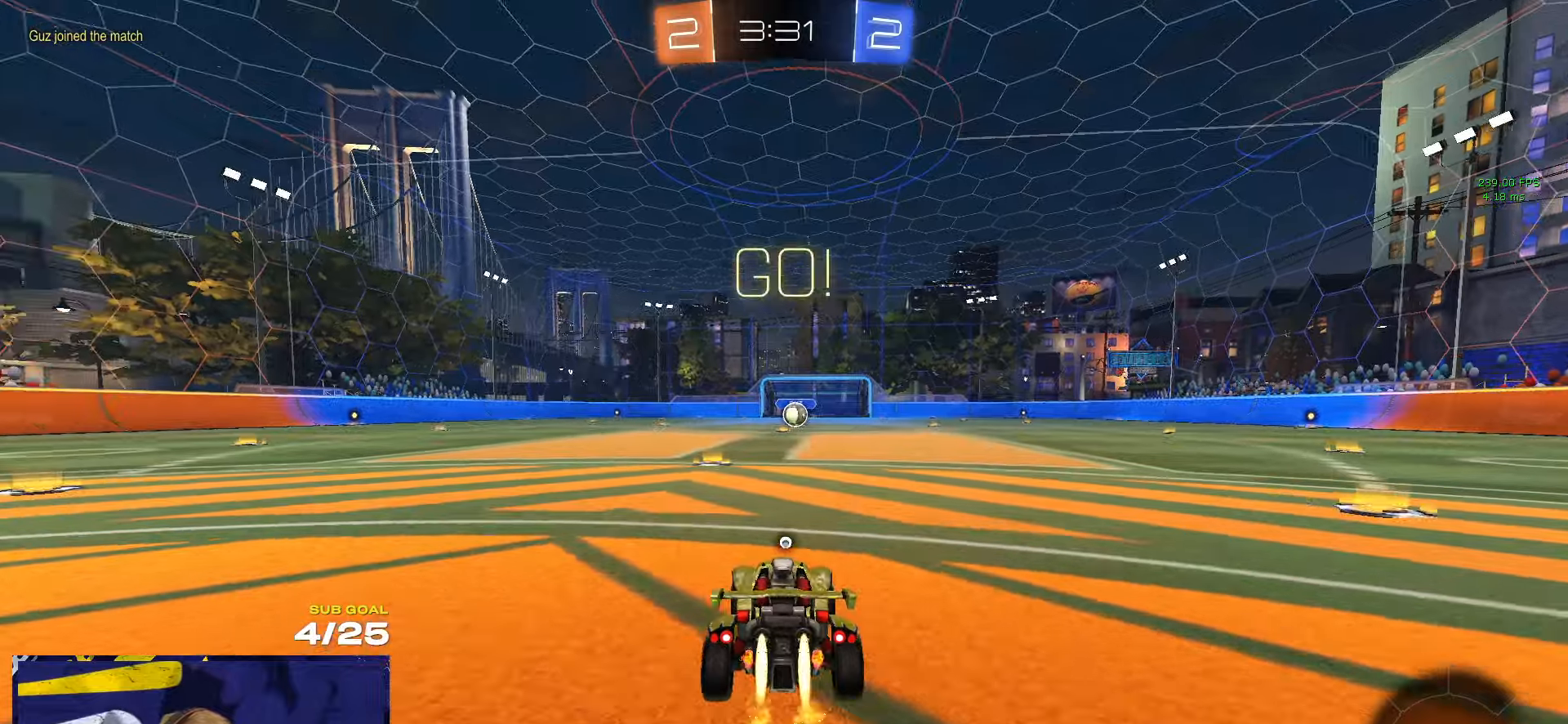
{"buttons": ["A", "L1", "R1"], "left_stick": "down", "right_stick": "center", "events": [[216, "left_stick", "right"], [283, "A", "down"], [333, "left_stick", "up-left"], [350, "A", "up"], [350, "L1", "down"], [400, "A", "down"], [416, "L3", "down"], [500, "L3", "up"], [500, "left_stick", "down"]]}
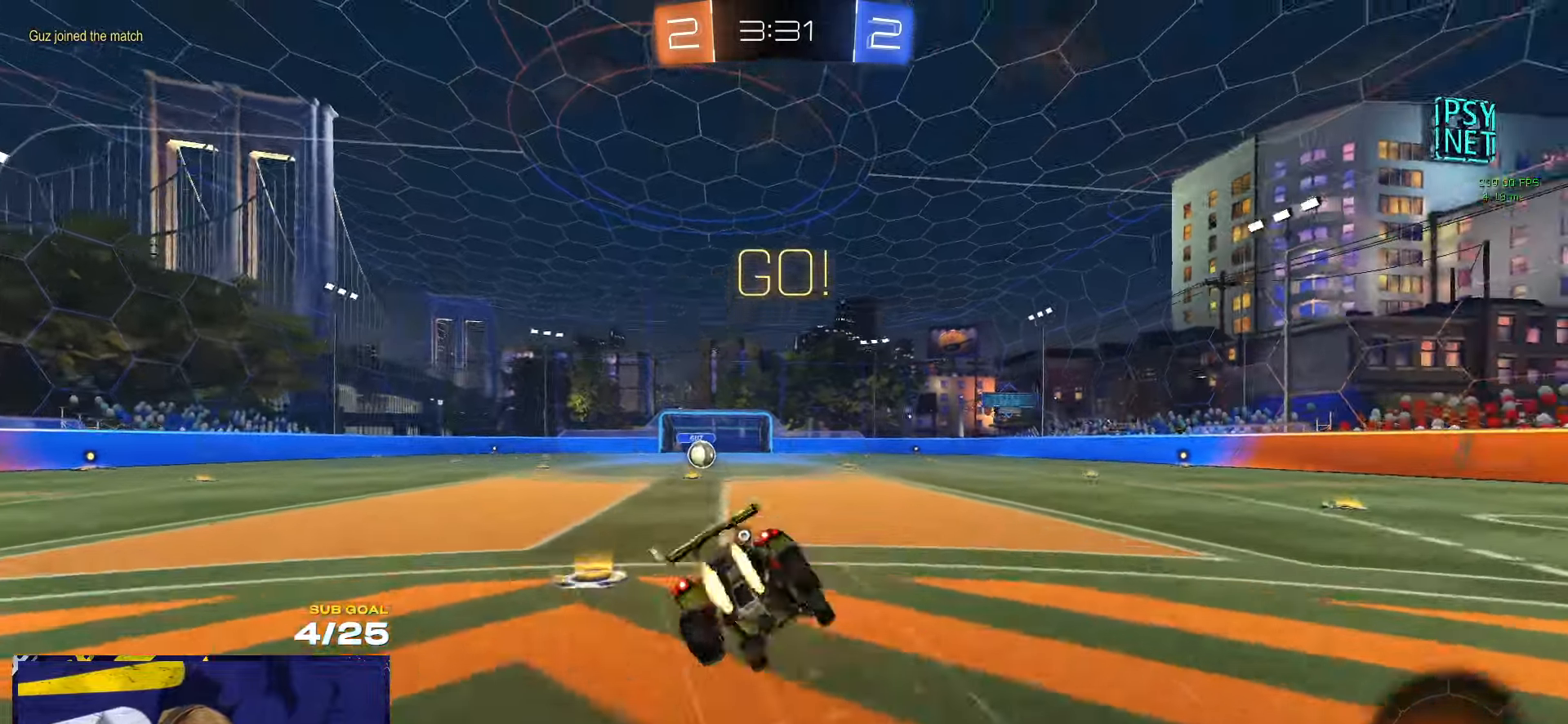
{"buttons": ["L1", "R1"], "left_stick": "down-left", "right_stick": "center", "events": [[33, "A", "up"], [200, "left_stick", "down-left"]]}
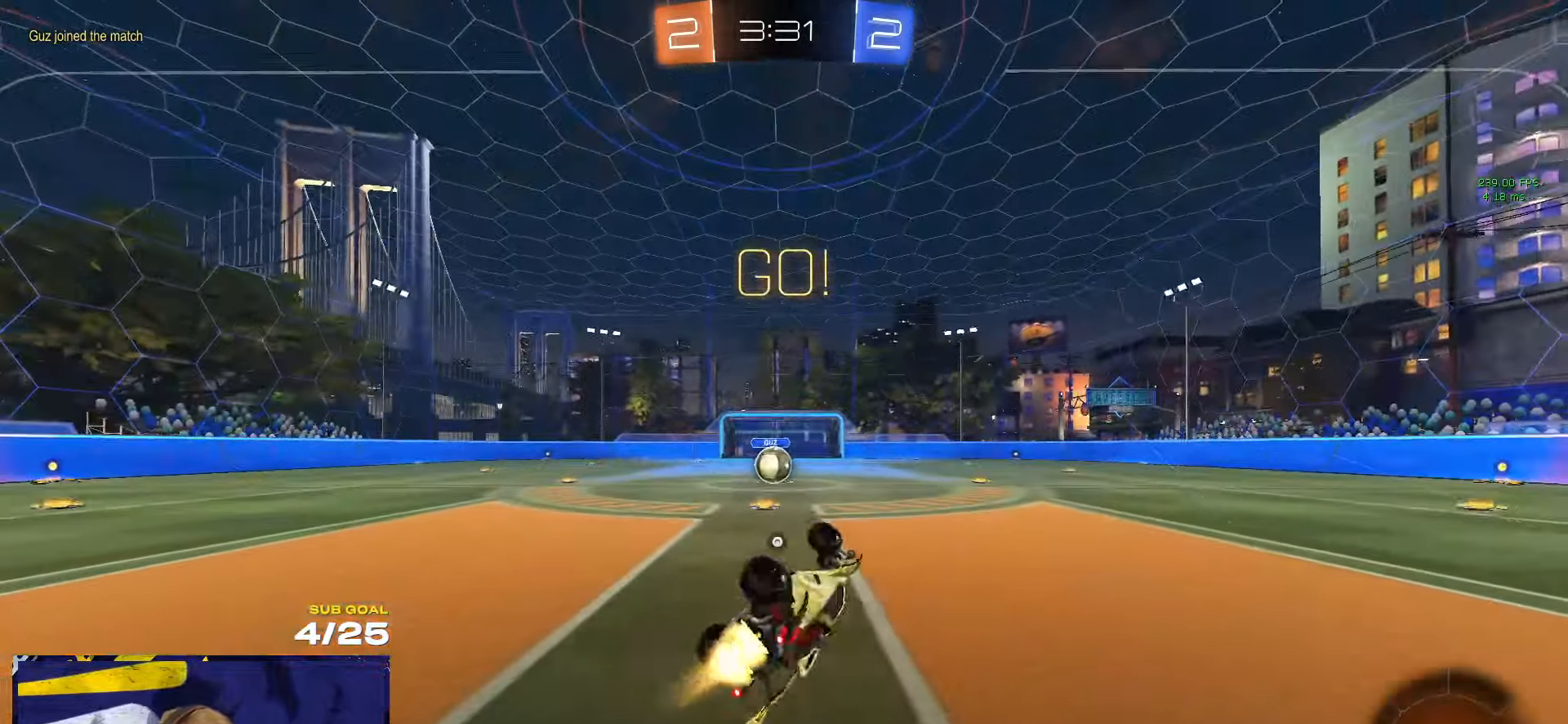
{"buttons": [], "left_stick": "center", "right_stick": "center", "events": [[50, "R1", "up"], [216, "L1", "up"], [283, "left_stick", "center"]]}
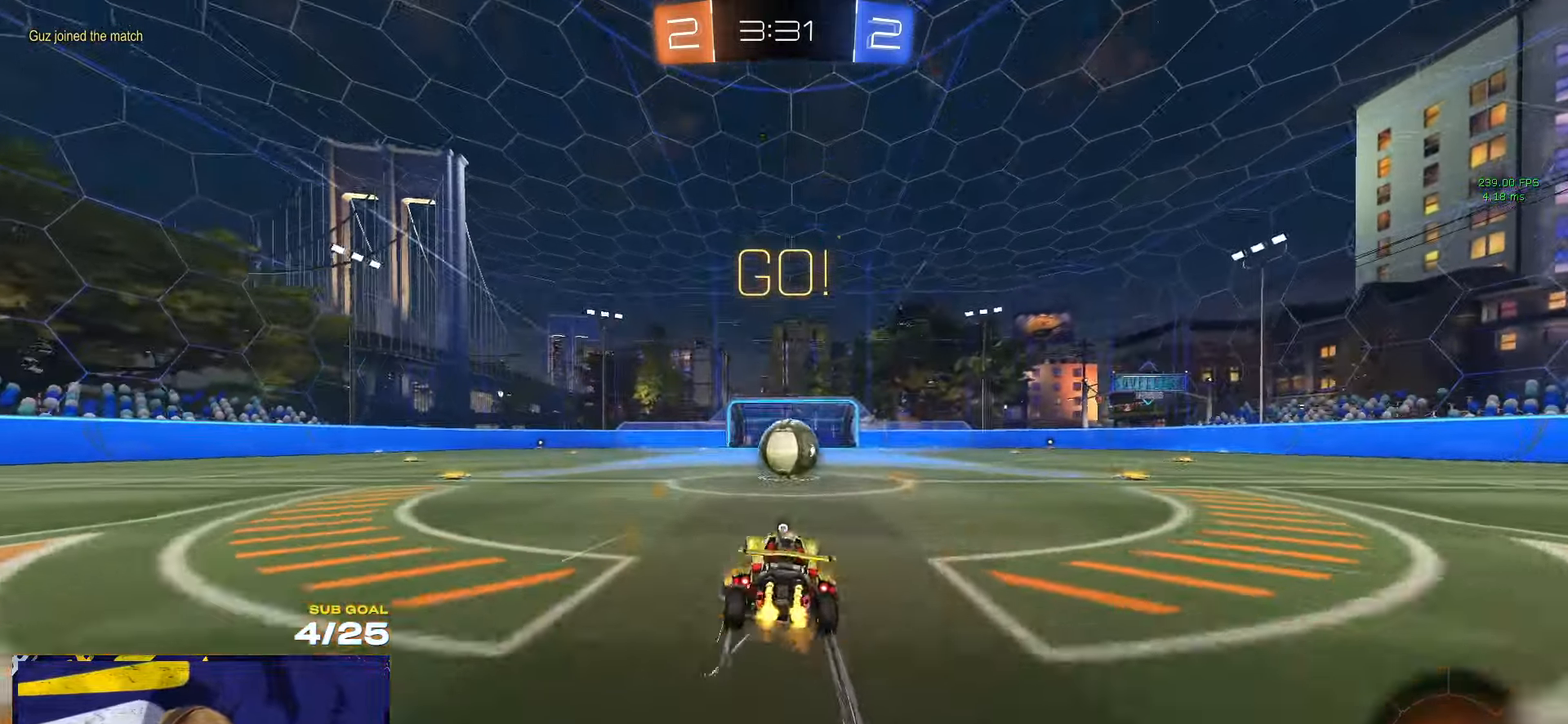
{"buttons": ["A", "L1", "L3"], "left_stick": "down", "right_stick": "center", "events": [[233, "A", "down"], [283, "A", "up"], [316, "left_stick", "up-right"], [350, "L1", "down"], [383, "A", "down"], [416, "L3", "down"], [483, "left_stick", "down"]]}
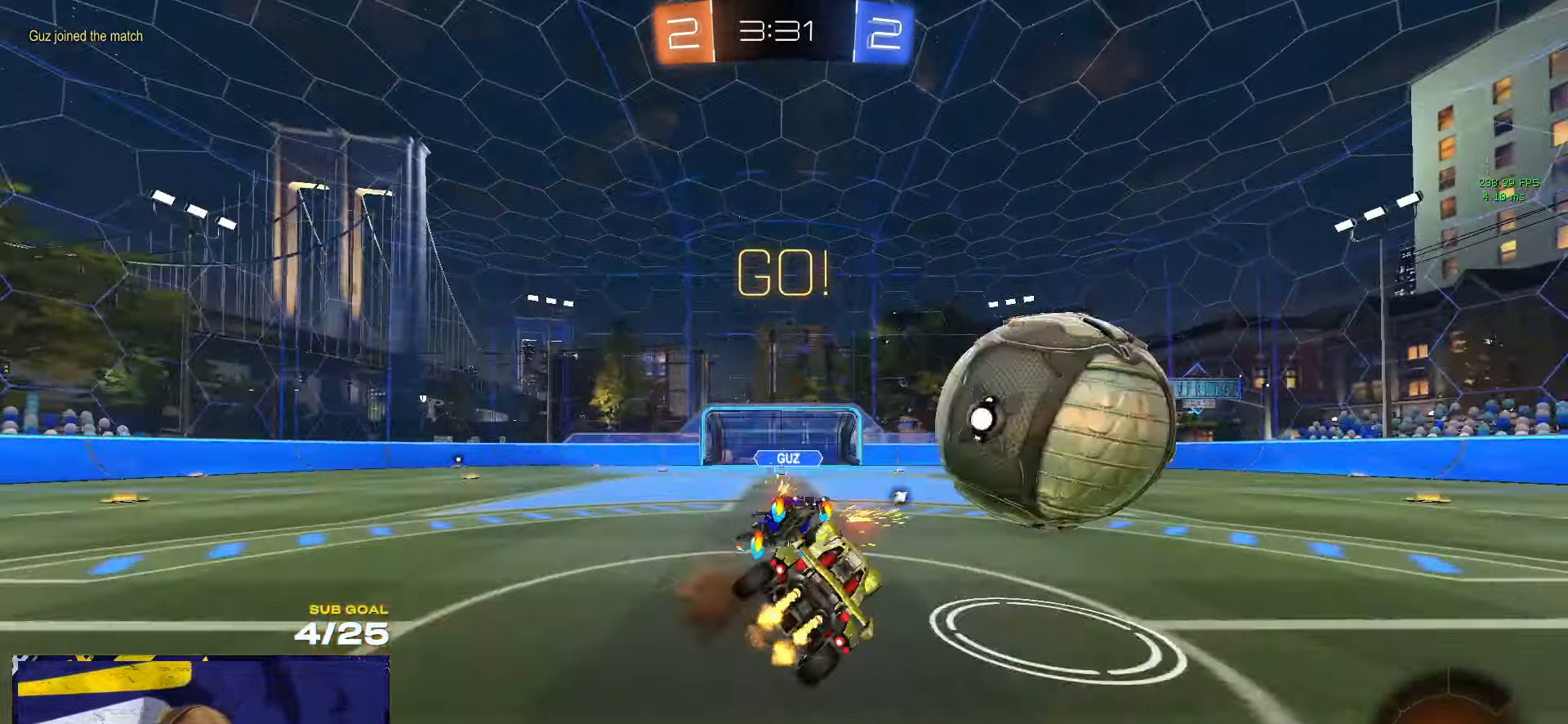
{"buttons": ["L3"], "left_stick": "up-right", "right_stick": "center", "events": [[16, "L1", "up"], [83, "A", "up"], [183, "Y", "down"], [283, "left_stick", "down-right"], [316, "Y", "up"], [483, "left_stick", "up-right"]]}
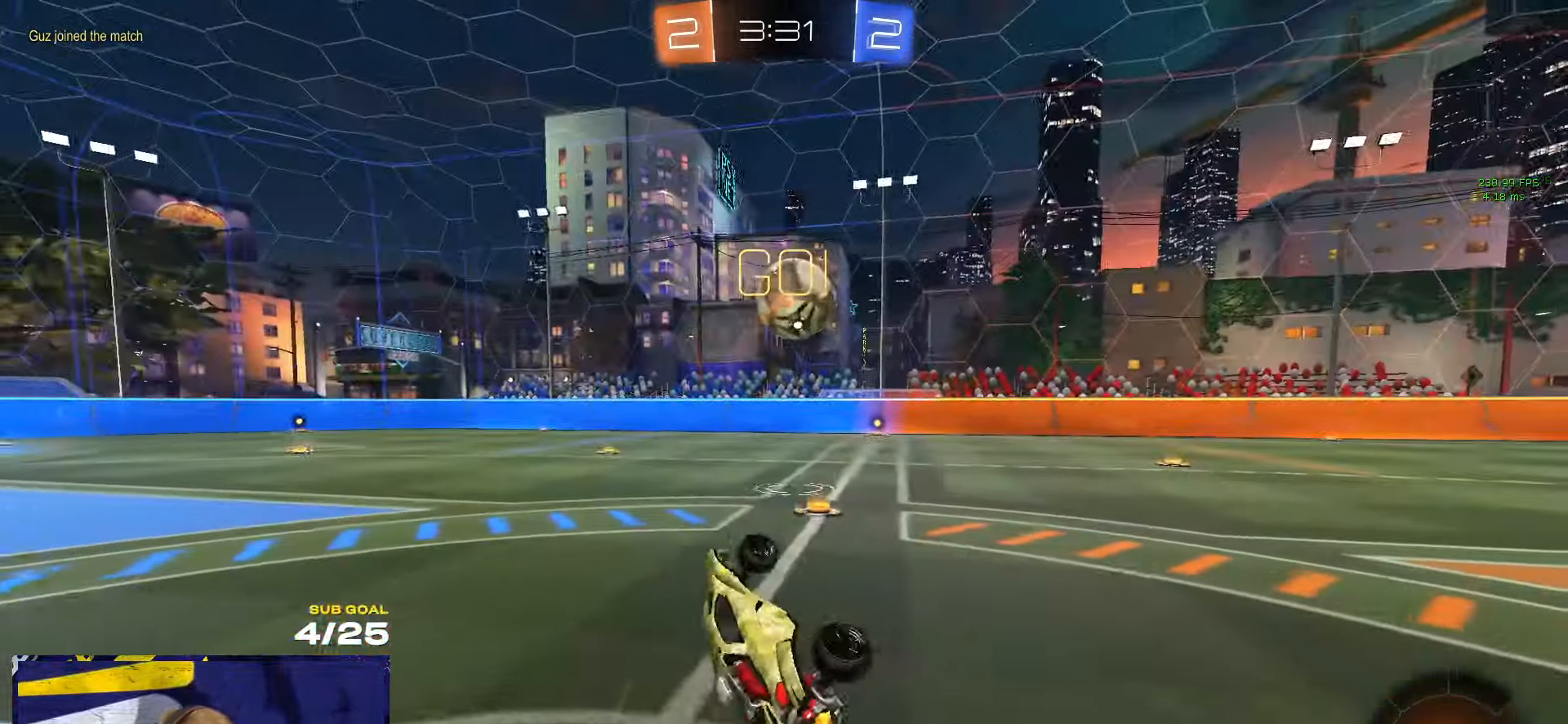
{"buttons": ["R1"], "left_stick": "right", "right_stick": "center", "events": [[66, "L3", "up"], [183, "left_stick", "center"], [266, "R1", "down"], [466, "left_stick", "right"]]}
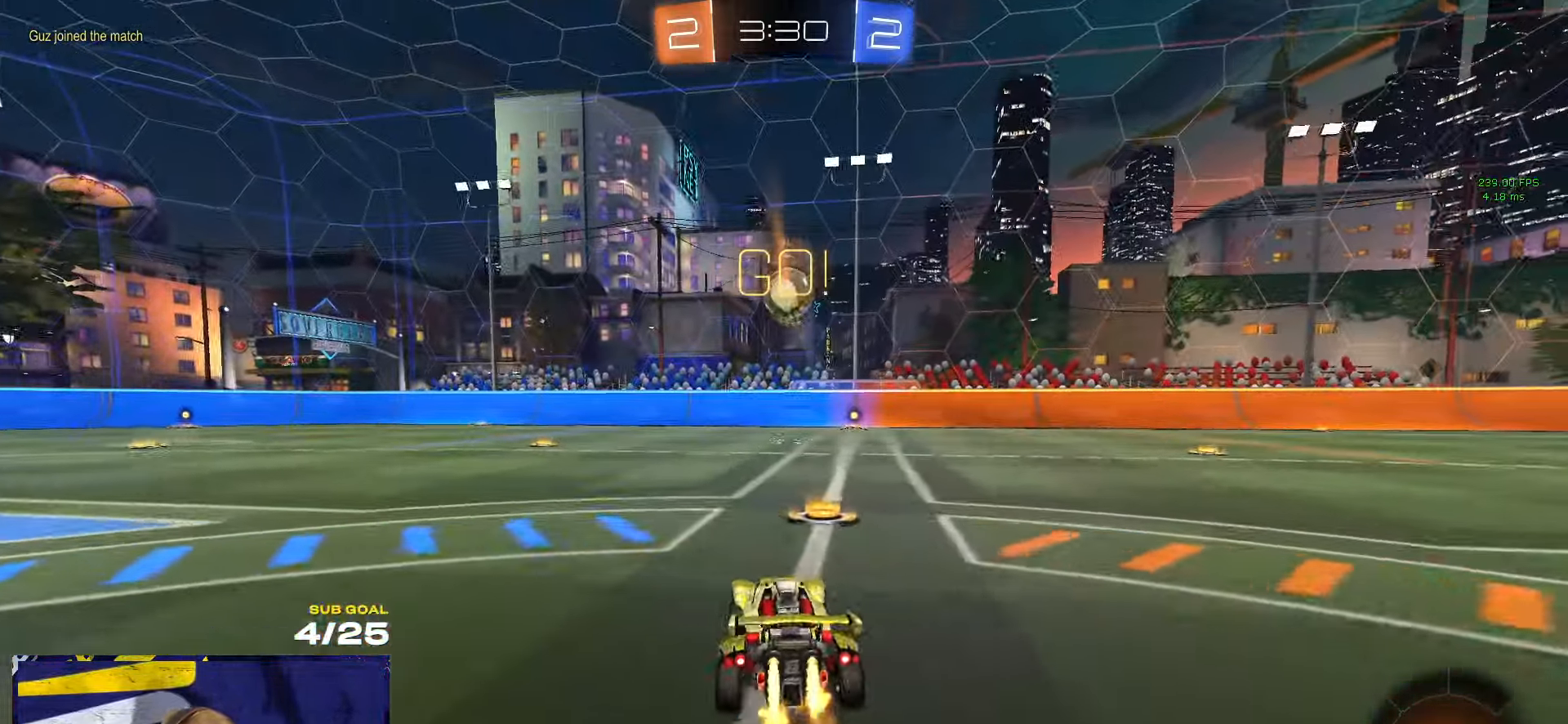
{"buttons": ["L1", "R1"], "left_stick": "down-left", "right_stick": "center", "events": [[83, "A", "down"], [150, "L1", "down"], [150, "left_stick", "up-left"], [166, "A", "up"], [183, "L3", "down"], [200, "A", "down"], [266, "L3", "up"], [283, "R1", "up"], [283, "left_stick", "down"], [300, "A", "up"], [350, "R1", "down"], [483, "left_stick", "down-left"]]}
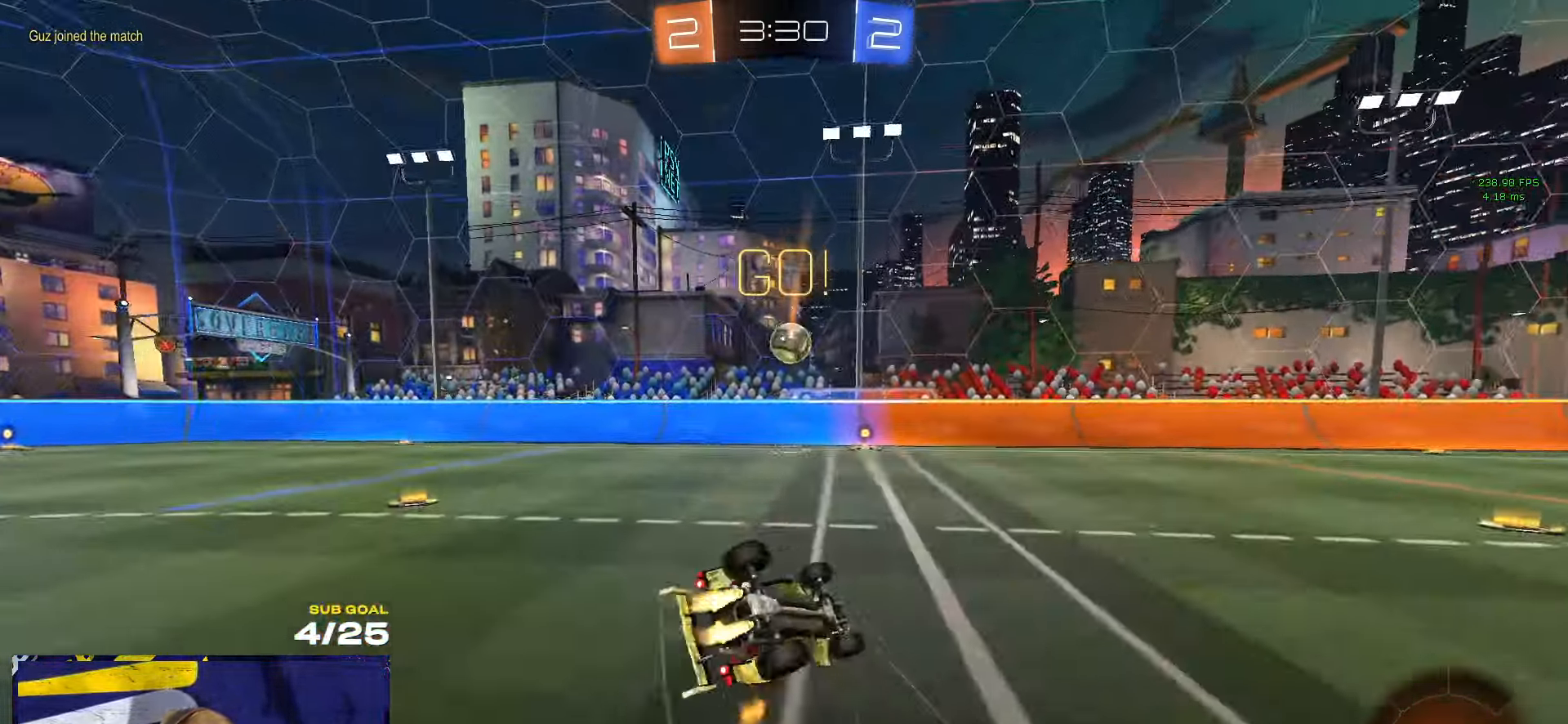
{"buttons": [], "left_stick": "left", "right_stick": "center", "events": [[150, "R1", "up"], [333, "left_stick", "left"], [416, "L1", "up"]]}
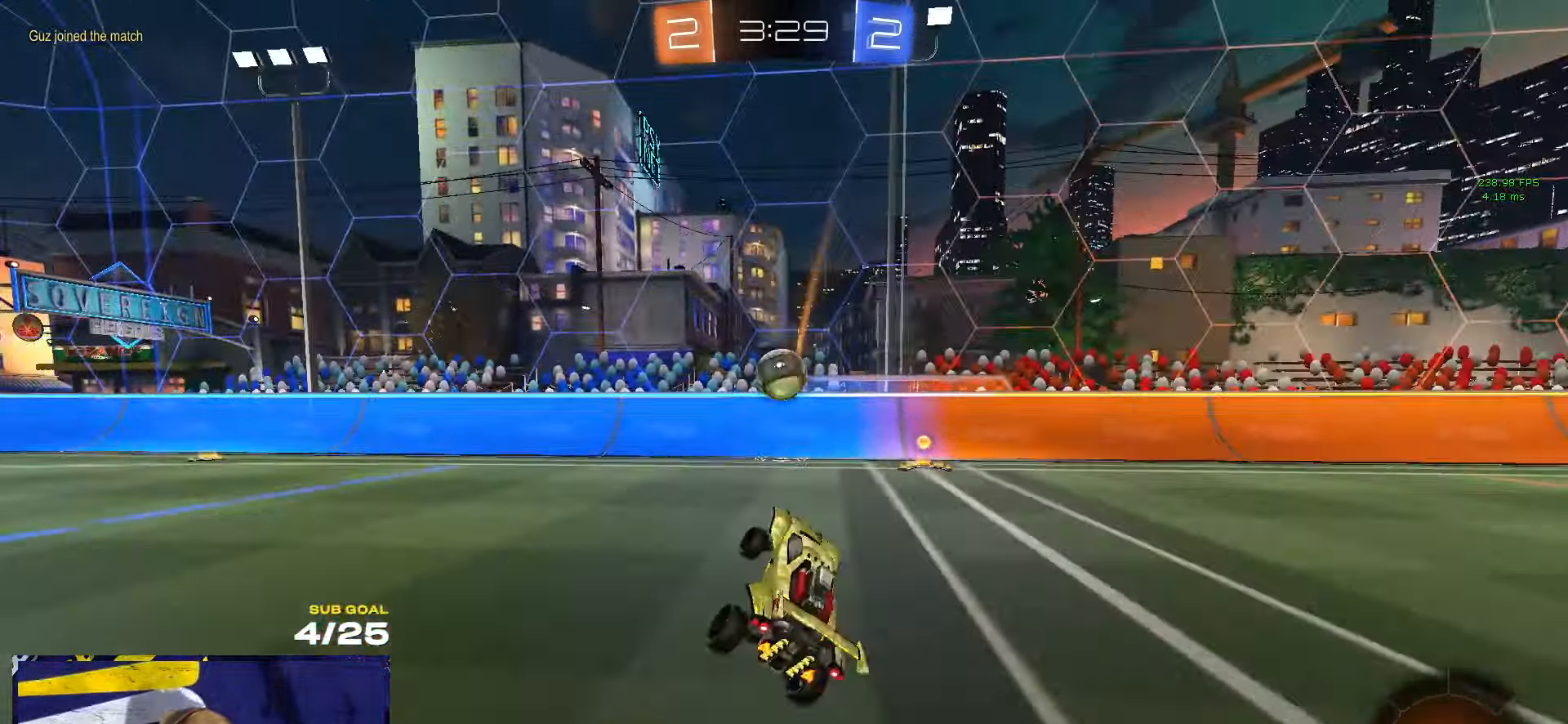
{"buttons": [], "left_stick": "right", "right_stick": "center", "events": [[300, "left_stick", "up-right"], [316, "X", "down"], [383, "left_stick", "right"], [500, "X", "up"]]}
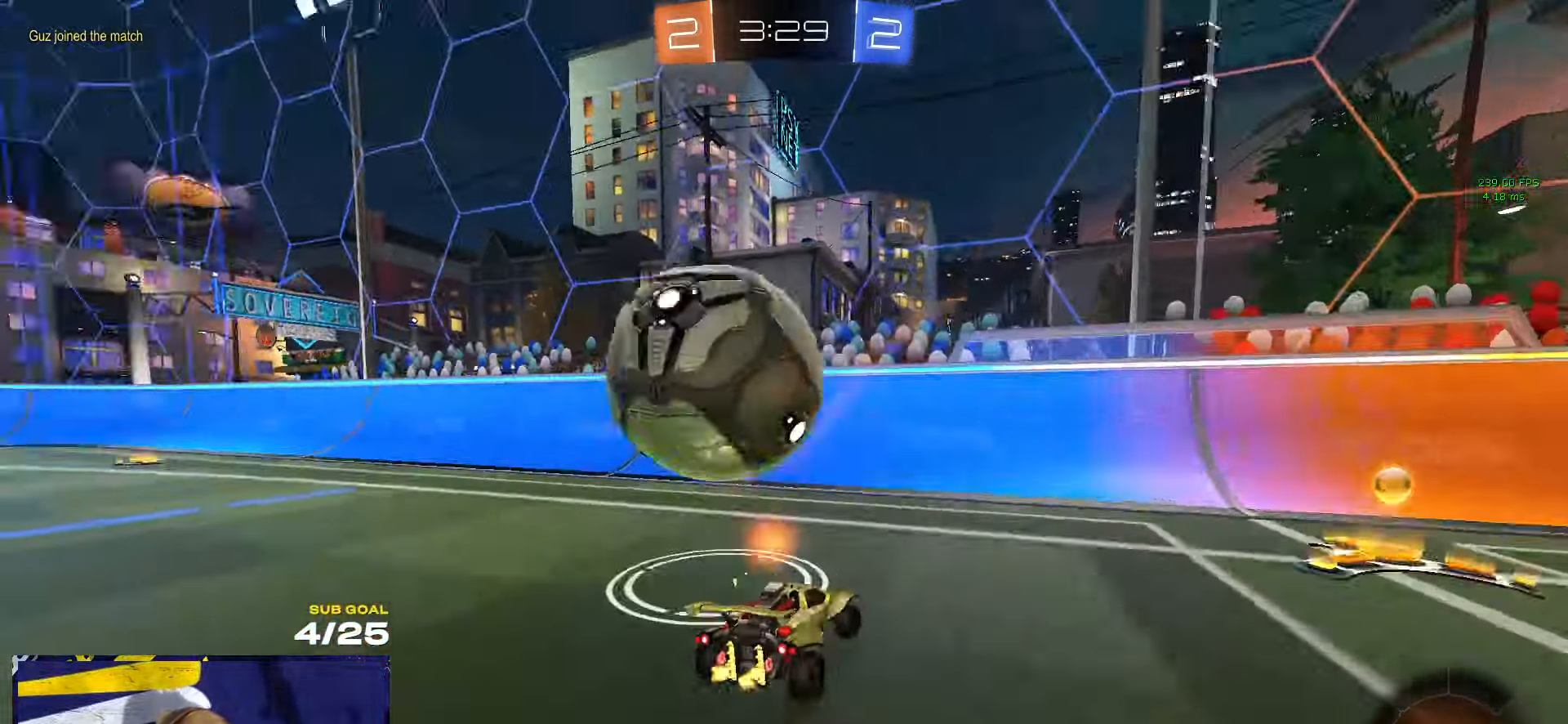
{"buttons": [], "left_stick": "right", "right_stick": "center", "events": [[216, "X", "down"], [317, "X", "up"]]}
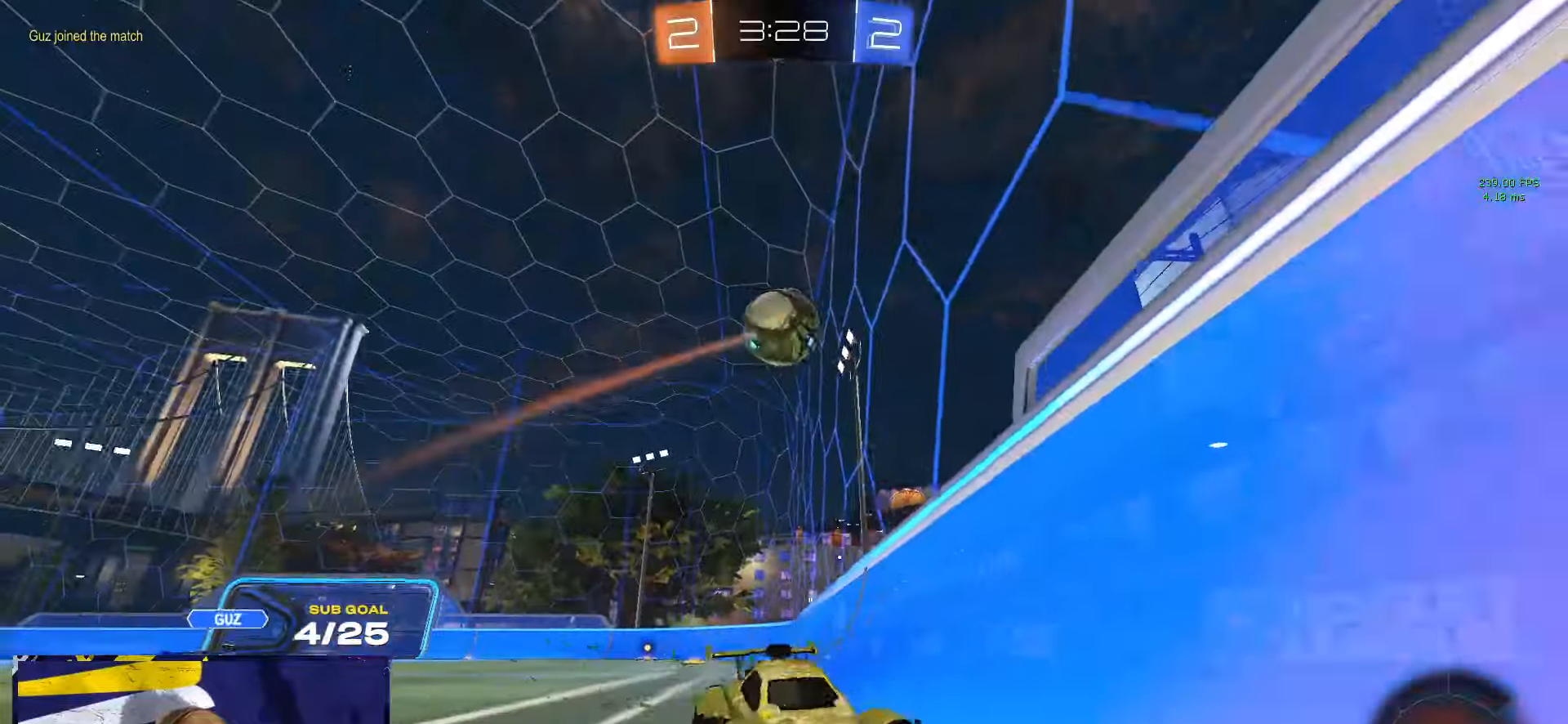
{"buttons": [], "left_stick": "right", "right_stick": "up-left", "events": [[183, "right_stick", "up-left"]]}
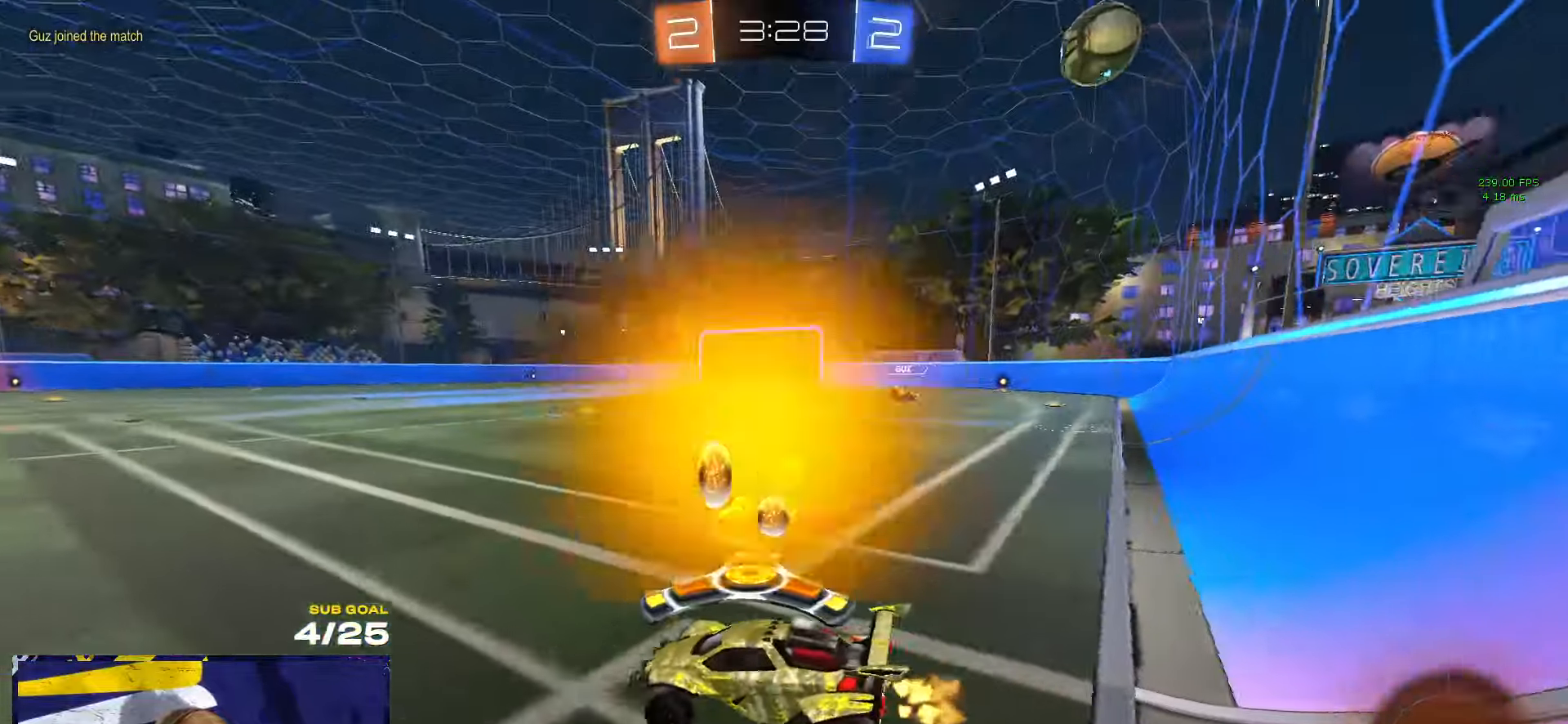
{"buttons": [], "left_stick": "center", "right_stick": "center", "events": [[50, "right_stick", "center"], [483, "left_stick", "center"]]}
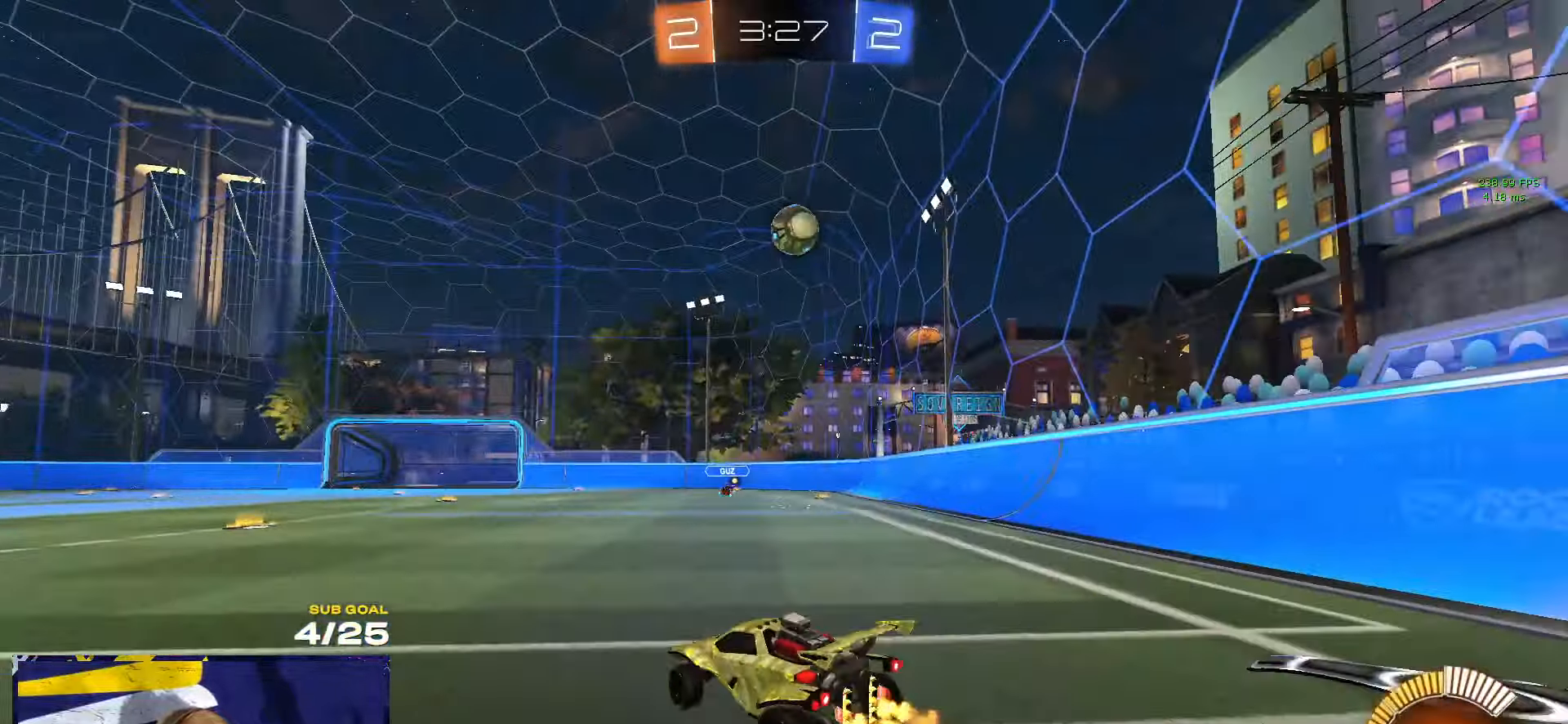
{"buttons": ["A", "R1"], "left_stick": "center", "right_stick": "center", "events": [[117, "R1", "down"], [217, "left_stick", "right"], [283, "R1", "up"], [300, "left_stick", "center"], [450, "A", "down"], [450, "R1", "down"]]}
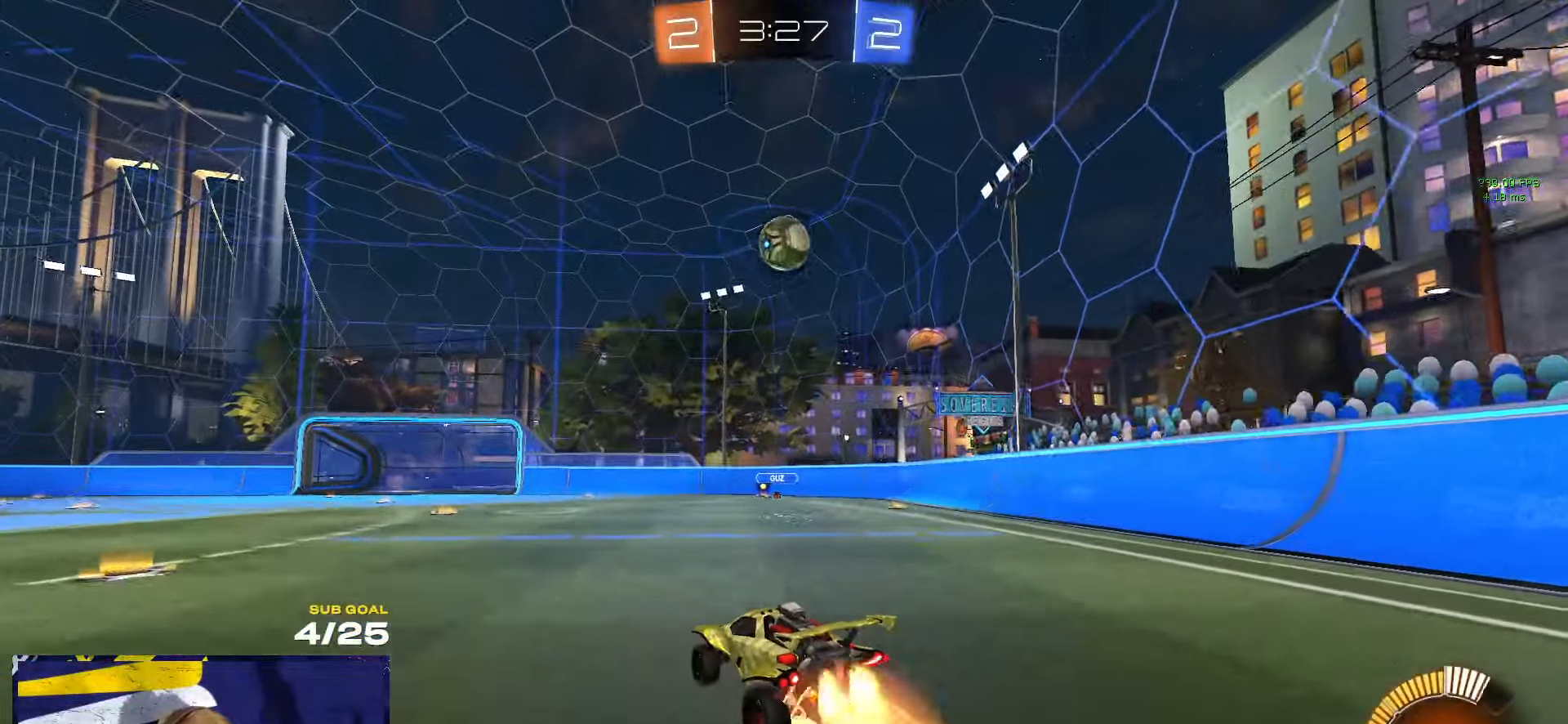
{"buttons": [], "left_stick": "center", "right_stick": "center", "events": [[33, "A", "up"], [50, "L1", "down"], [50, "left_stick", "up-right"], [117, "A", "down"], [183, "L1", "up"], [200, "R1", "up"], [217, "A", "up"], [250, "R1", "down"], [267, "left_stick", "down-right"], [317, "R1", "up"], [367, "R1", "down"], [450, "R1", "up"], [500, "left_stick", "center"]]}
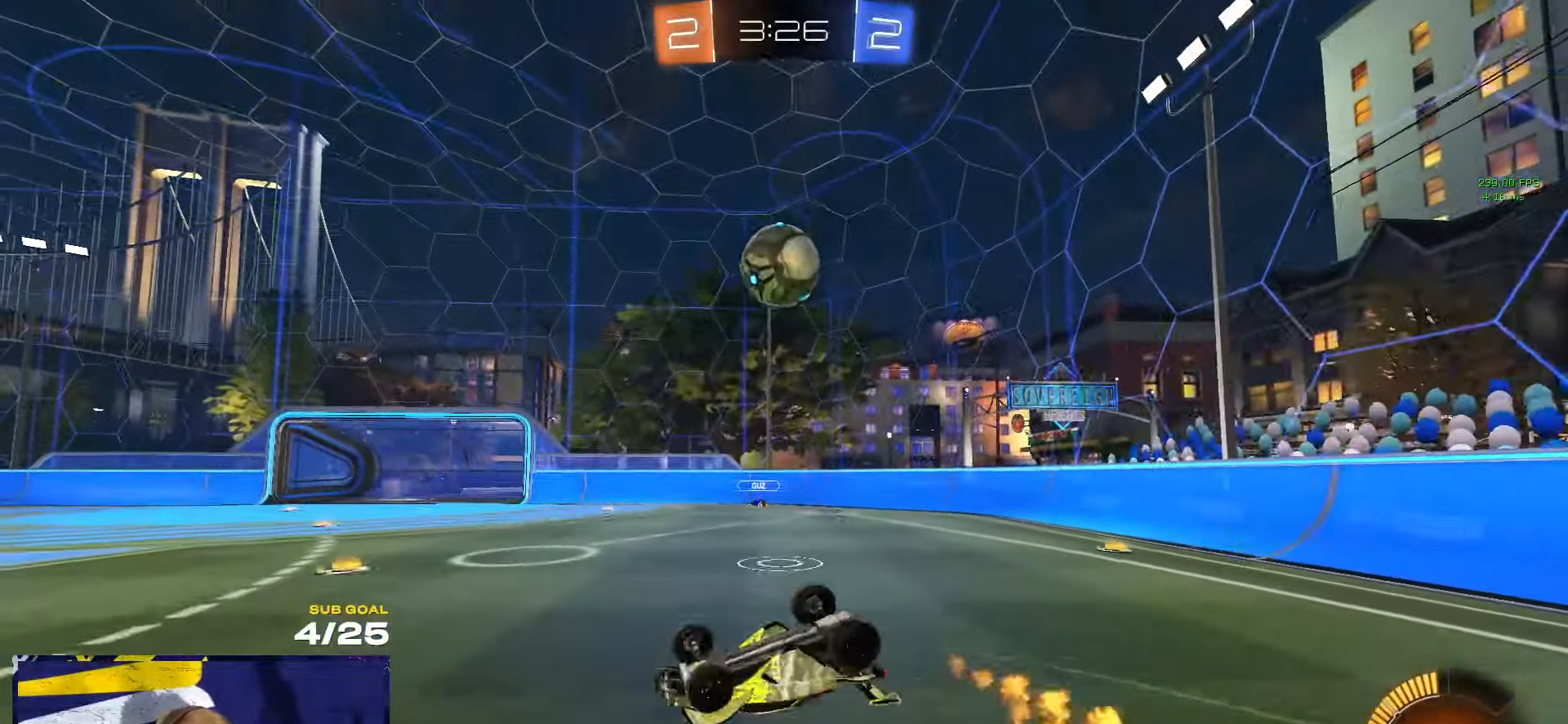
{"buttons": ["R1", "L3"], "left_stick": "down-right", "right_stick": "center", "events": [[17, "left_stick", "down"], [117, "left_stick", "up-right"], [250, "Y", "down"], [283, "L3", "down"], [300, "Y", "up"], [300, "left_stick", "down-right"], [317, "R1", "down"]]}
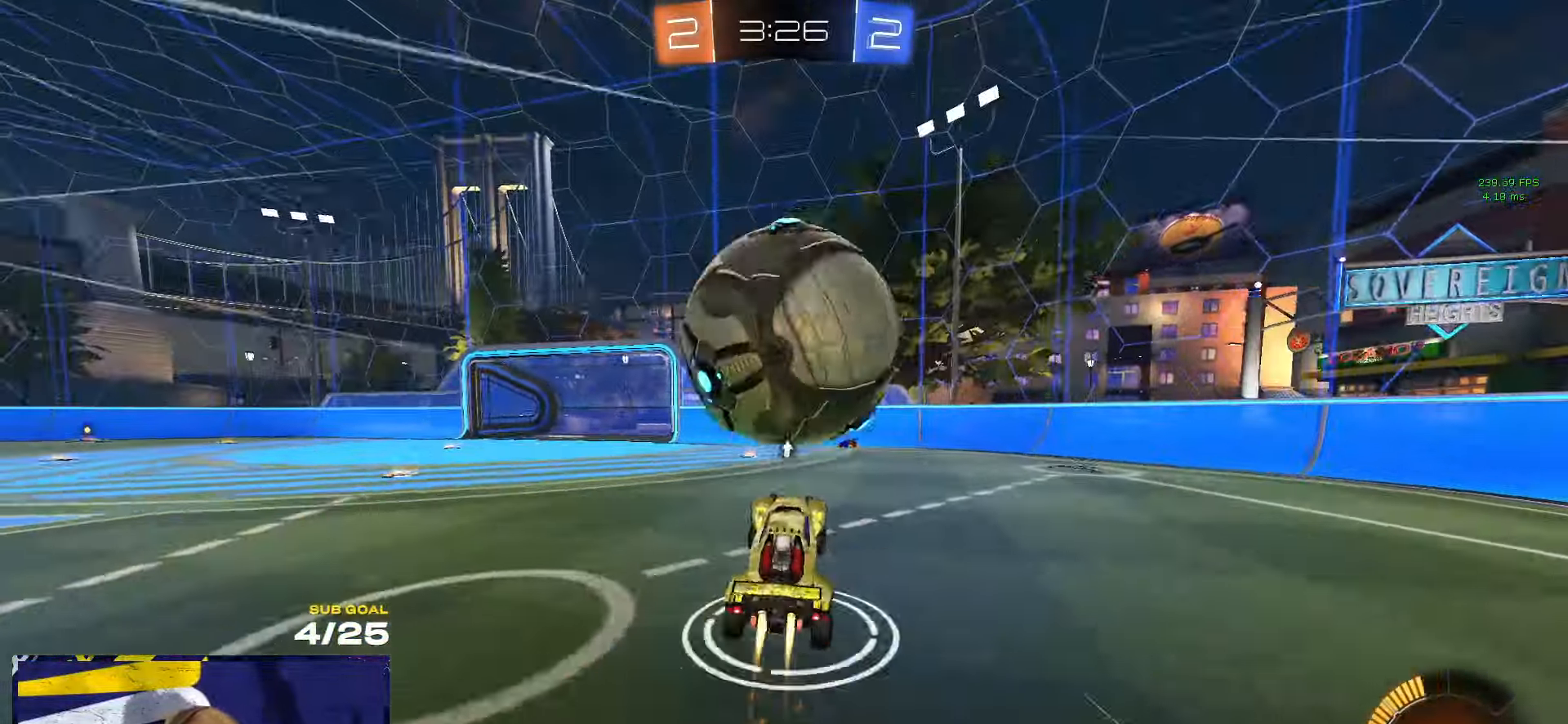
{"buttons": ["L2"], "left_stick": "left", "right_stick": "center", "events": [[67, "R1", "up"], [83, "L3", "up"], [133, "left_stick", "left"], [167, "L2", "down"], [350, "left_stick", "right"], [500, "left_stick", "left"]]}
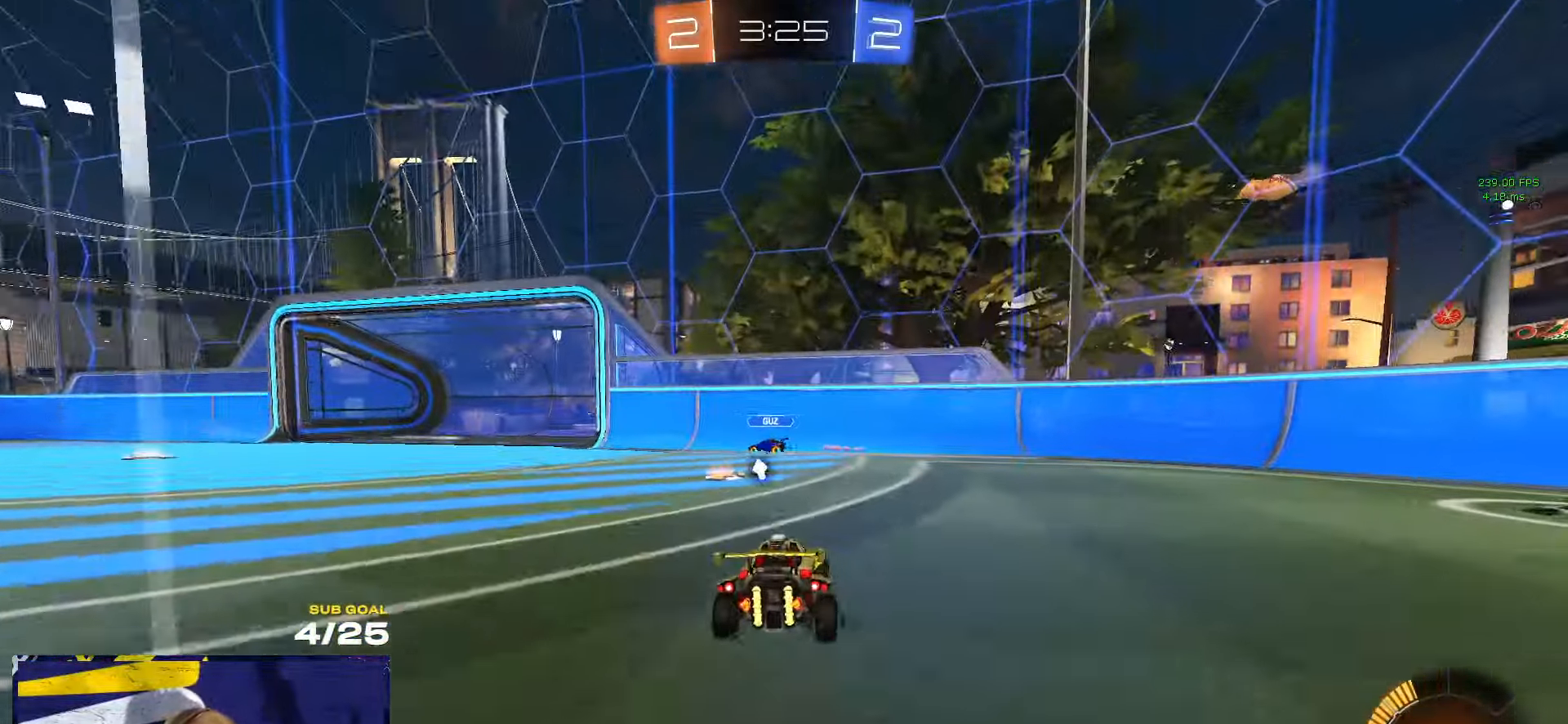
{"buttons": ["A"], "left_stick": "center", "right_stick": "center", "events": [[50, "L2", "up"], [267, "A", "down"], [267, "left_stick", "down-left"], [500, "left_stick", "center"]]}
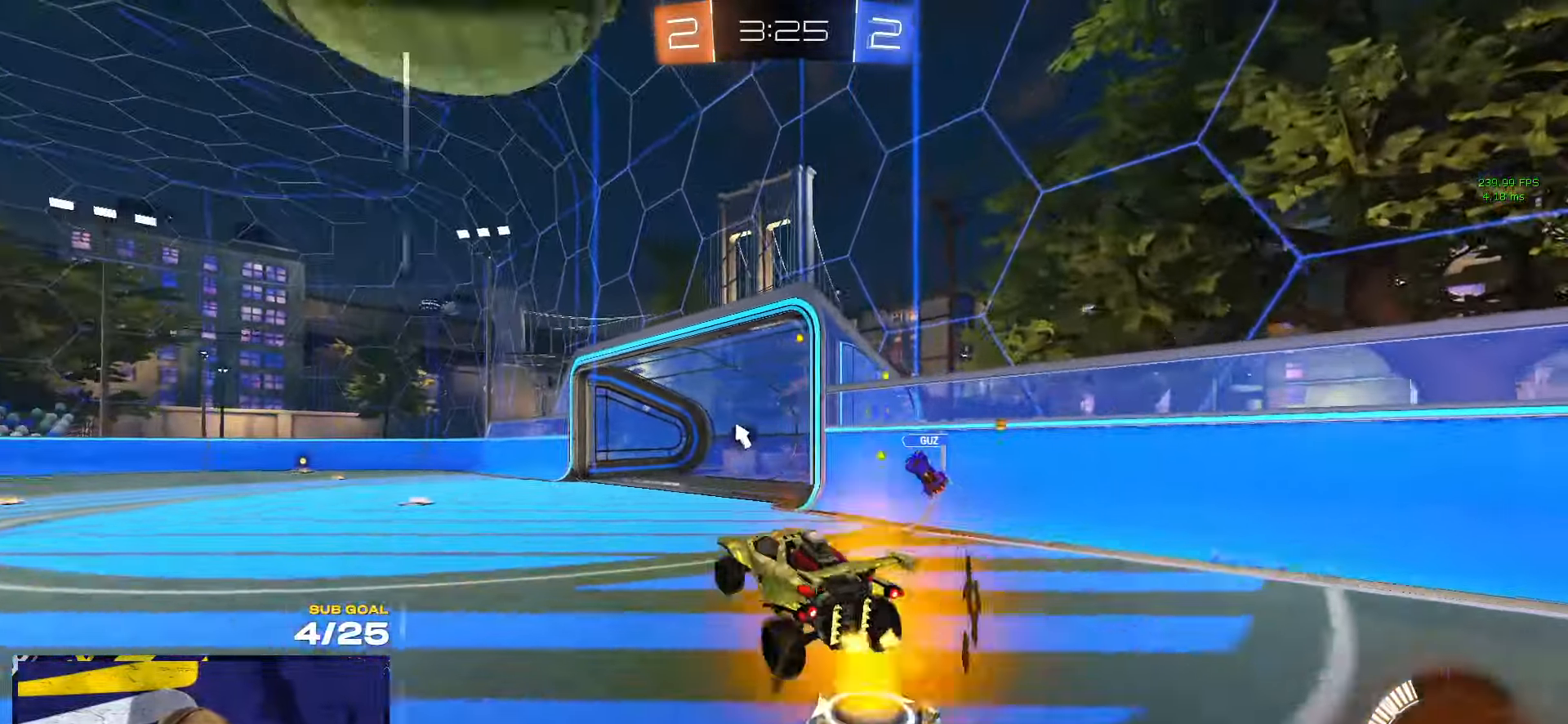
{"buttons": [], "left_stick": "down-left", "right_stick": "center", "events": [[17, "A", "up"], [167, "R1", "down"], [200, "left_stick", "up"], [217, "A", "down"], [250, "left_stick", "up-left"], [300, "L1", "down"], [350, "A", "up"], [350, "L3", "down"], [467, "left_stick", "down-left"], [483, "L3", "up"], [500, "L1", "up"], [500, "R1", "up"]]}
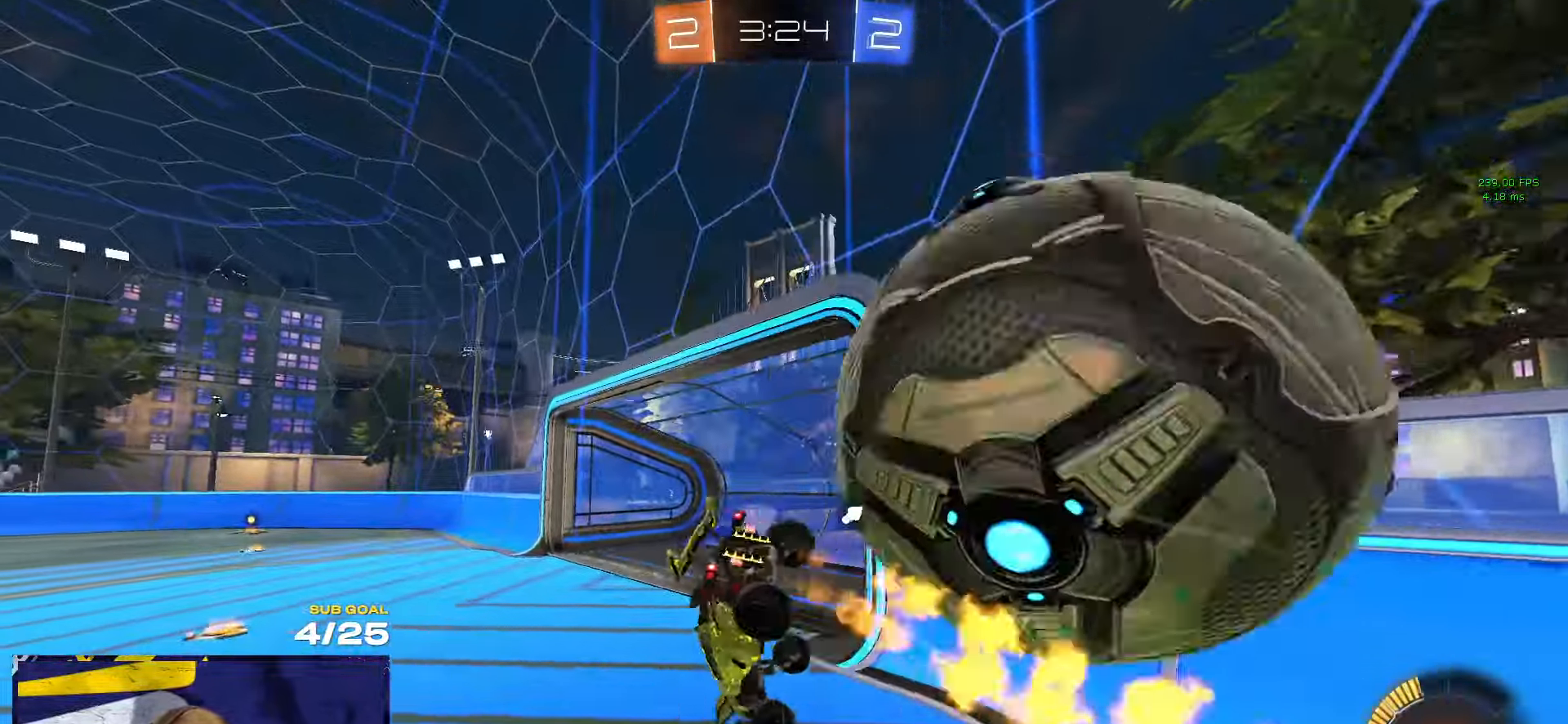
{"buttons": ["L1"], "left_stick": "left", "right_stick": "center", "events": [[283, "L1", "down"], [367, "left_stick", "left"]]}
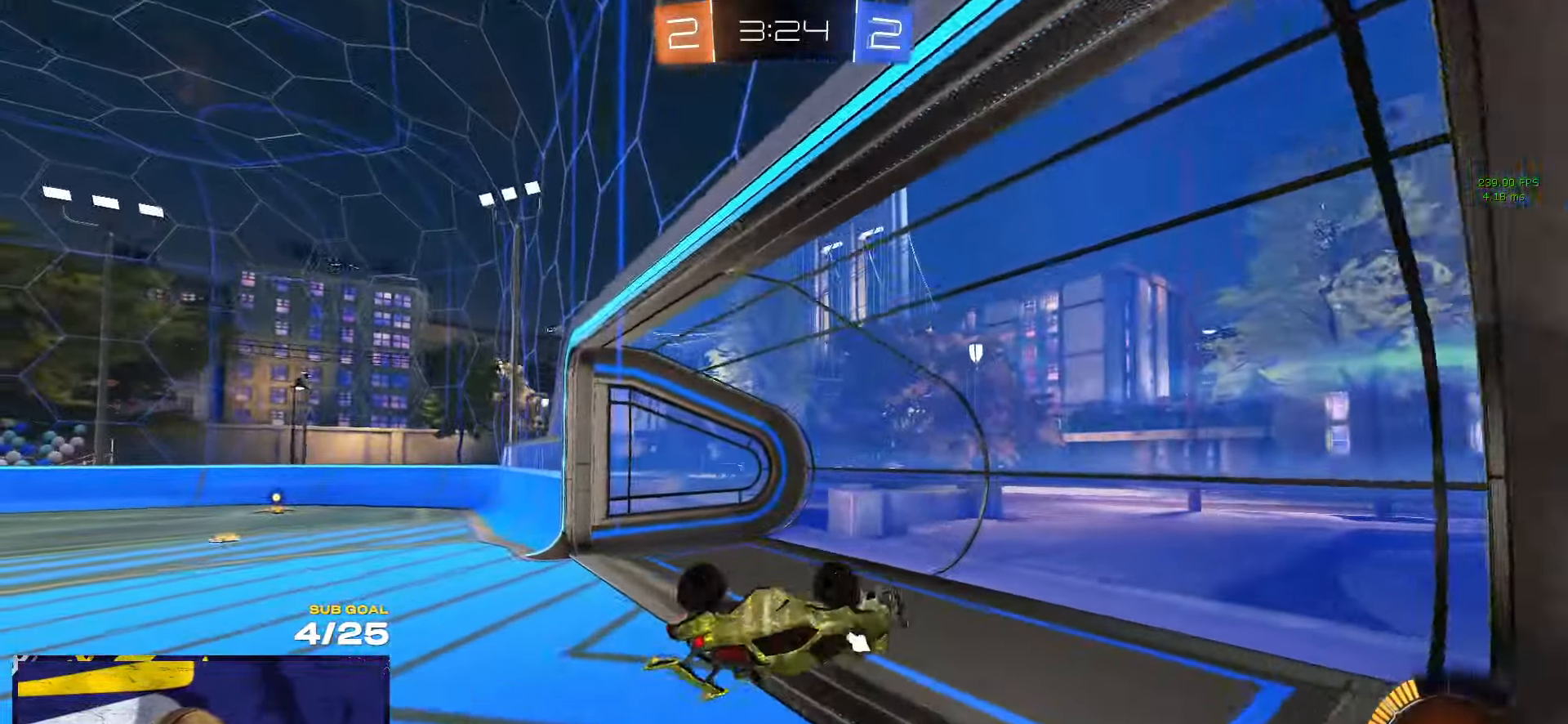
{"buttons": [], "left_stick": "up-left", "right_stick": "center", "events": [[100, "L1", "up"], [100, "left_stick", "up-left"], [200, "X", "down"], [484, "X", "up"]]}
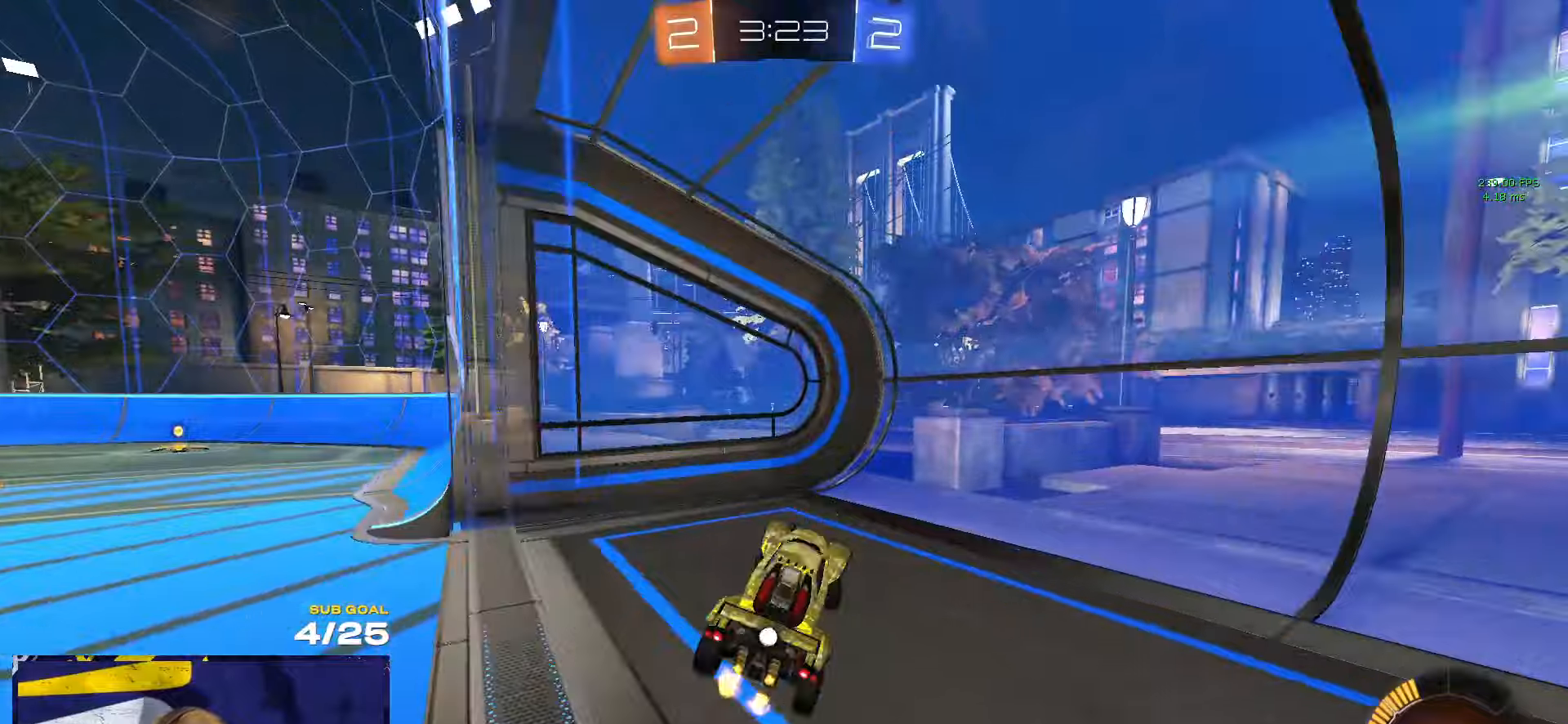
{"buttons": ["R1"], "left_stick": "up-left", "right_stick": "center", "events": [[117, "Y", "down"], [184, "Y", "up"], [234, "R1", "down"]]}
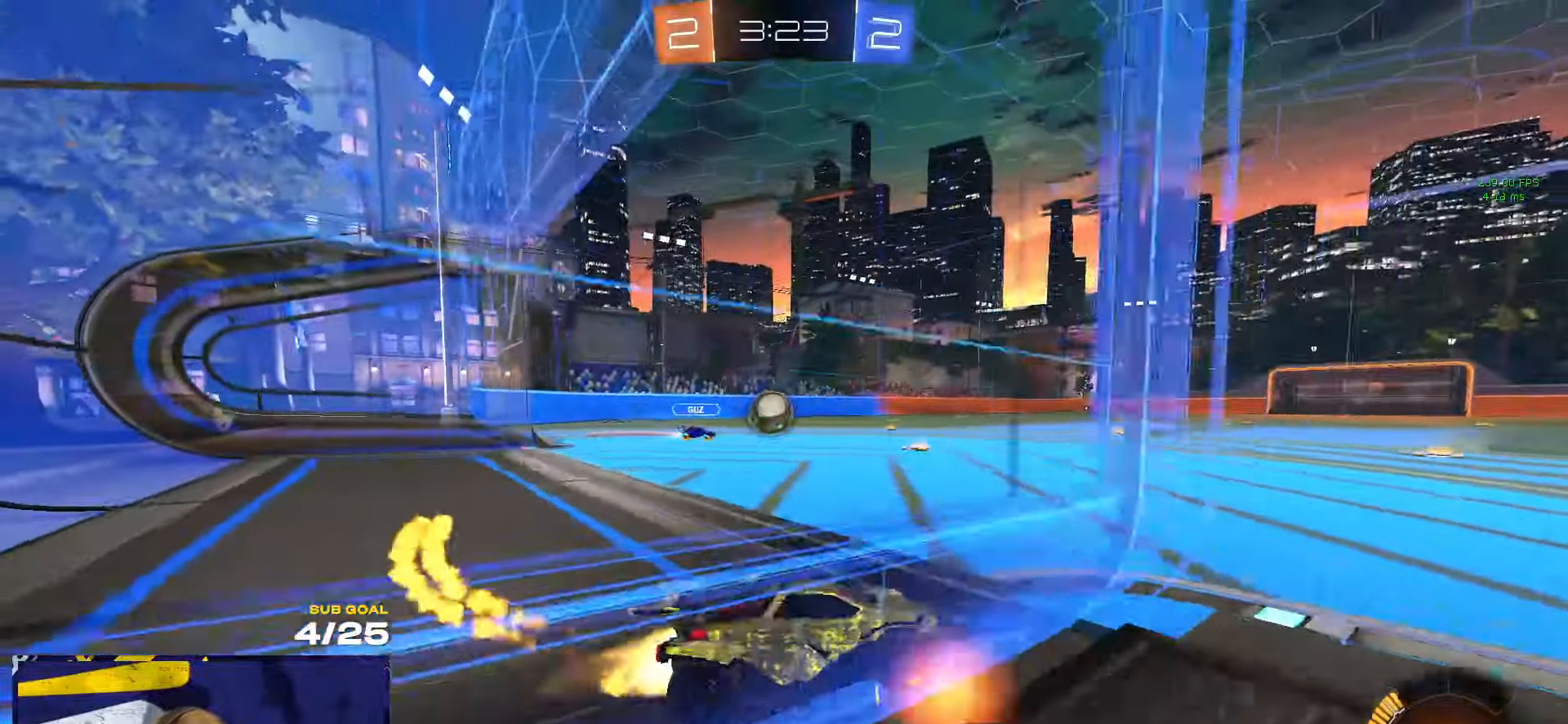
{"buttons": ["L1", "R1"], "left_stick": "down", "right_stick": "center", "events": [[100, "A", "down"], [150, "A", "up"], [150, "L1", "down"], [200, "A", "down"], [250, "left_stick", "down"], [334, "A", "up"]]}
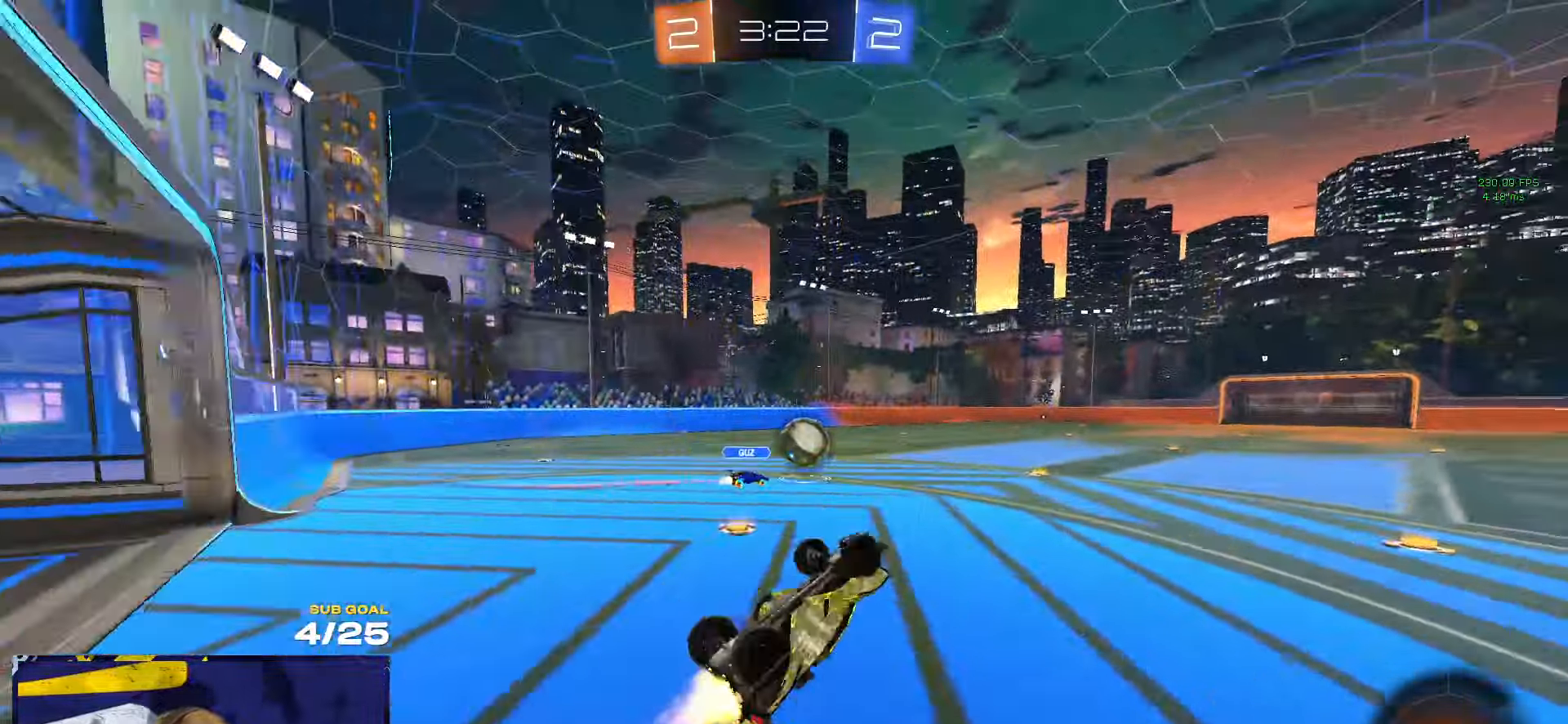
{"buttons": ["R1"], "left_stick": "center", "right_stick": "center", "events": [[100, "Y", "down"], [200, "Y", "up"], [300, "L1", "up"], [434, "left_stick", "center"]]}
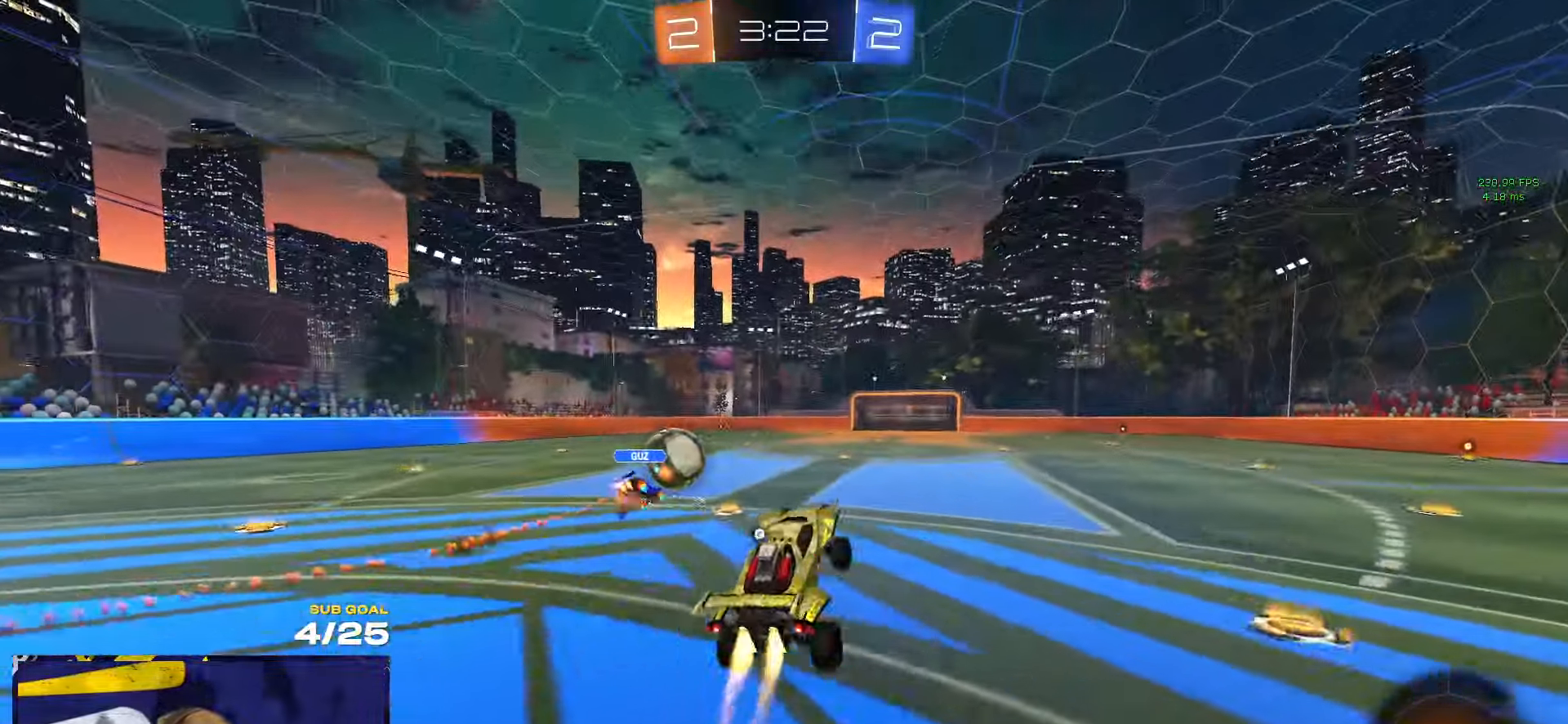
{"buttons": ["L1"], "left_stick": "up-left", "right_stick": "center", "events": [[100, "R1", "up"], [117, "L3", "down"], [267, "L3", "up"], [384, "left_stick", "up"], [467, "left_stick", "up-left"], [500, "L1", "down"]]}
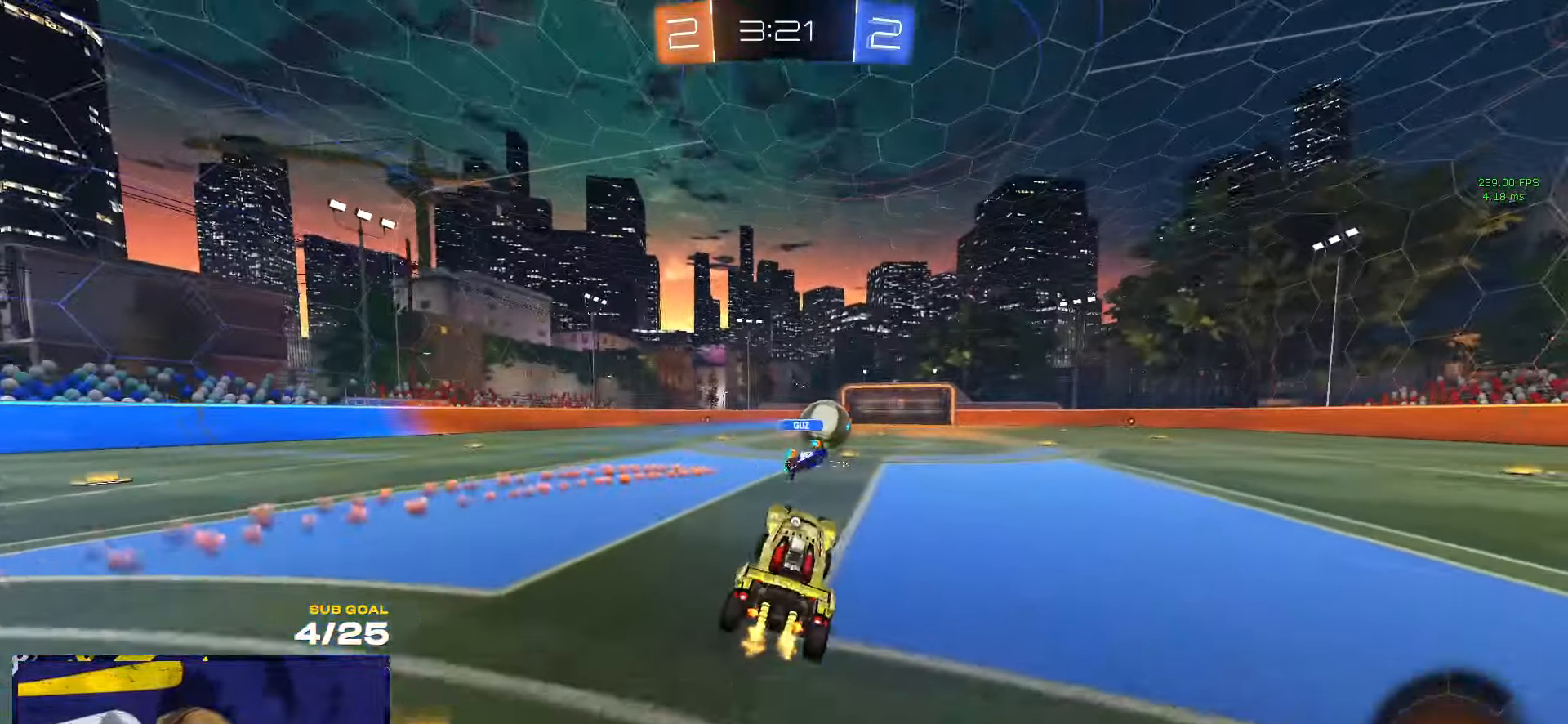
{"buttons": ["A", "L3"], "left_stick": "down", "right_stick": "center", "events": [[117, "L1", "up"], [284, "A", "down"], [317, "left_stick", "up-right"], [334, "A", "up"], [350, "L3", "down"], [384, "A", "down"], [417, "left_stick", "down"]]}
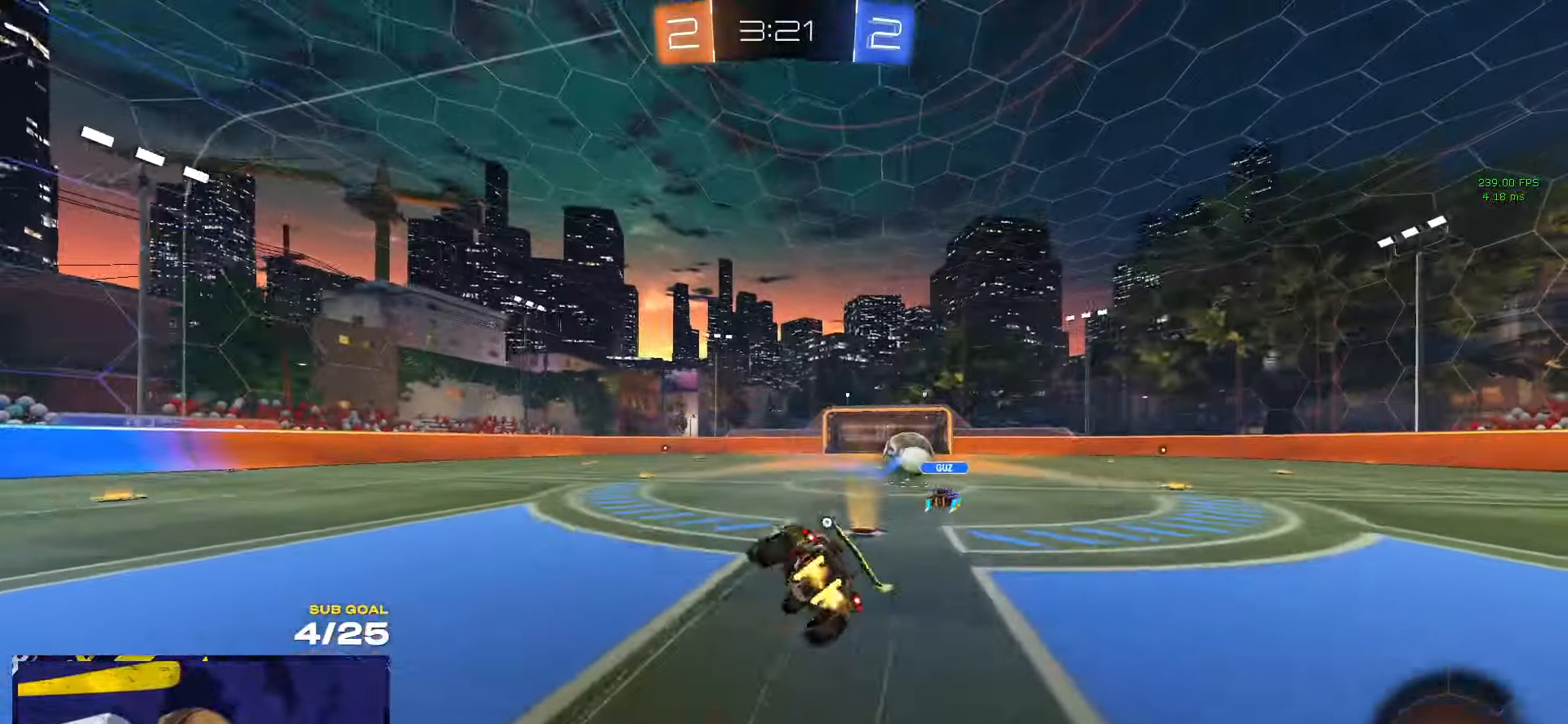
{"buttons": ["L3"], "left_stick": "down-right", "right_stick": "center", "events": [[34, "A", "up"], [200, "left_stick", "down-right"]]}
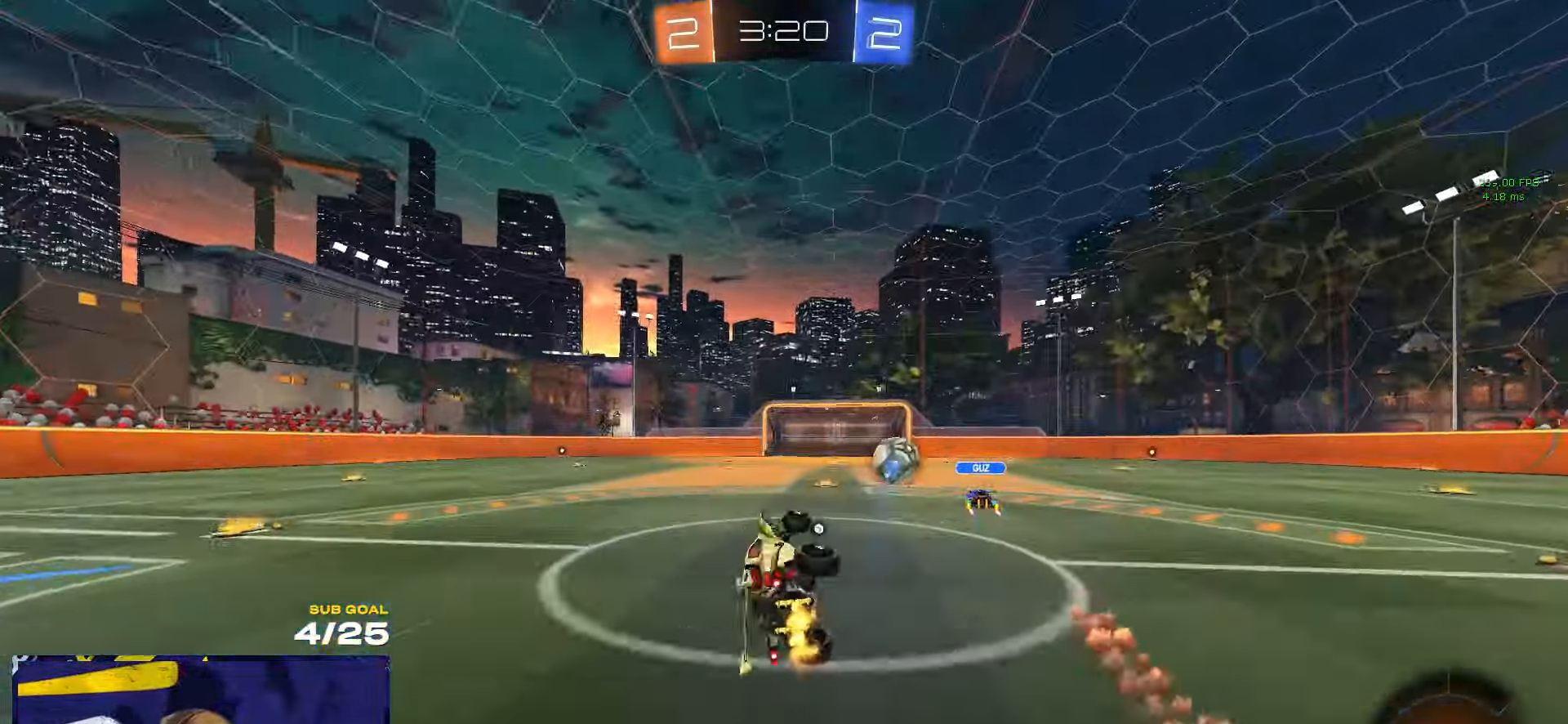
{"buttons": [], "left_stick": "left", "right_stick": "center", "events": [[50, "Y", "down"], [100, "left_stick", "down-left"], [134, "L3", "up"], [134, "Y", "up"], [200, "left_stick", "center"], [284, "X", "down"], [317, "left_stick", "left"], [400, "X", "up"]]}
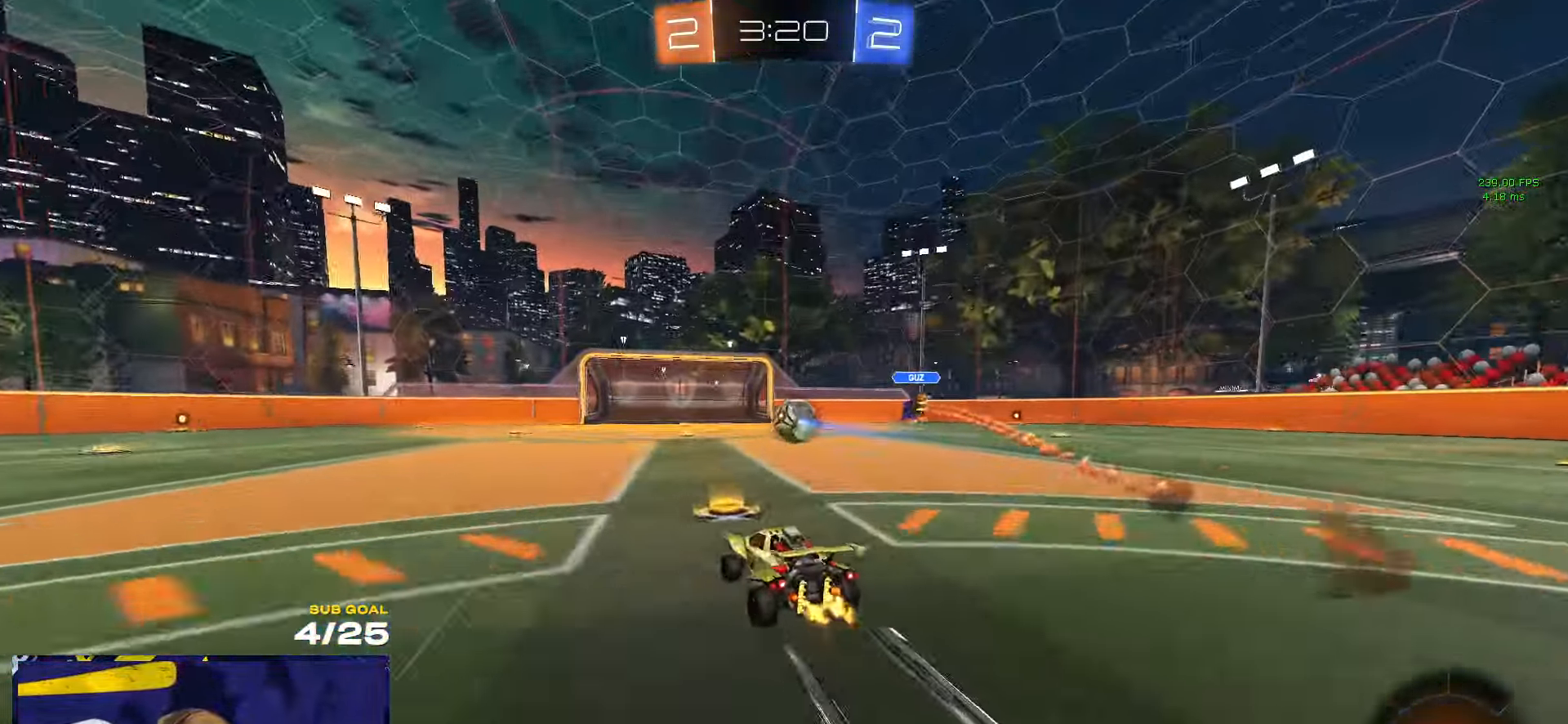
{"buttons": ["L1", "SELECT"], "left_stick": "center", "right_stick": "down-left", "events": [[150, "A", "down"], [184, "A", "up"], [184, "L1", "down"], [250, "A", "down"], [317, "left_stick", "down"], [384, "A", "up"], [400, "left_stick", "center"], [417, "L1", "up"], [450, "SELECT", "down"], [467, "L1", "down"], [467, "right_stick", "down-left"]]}